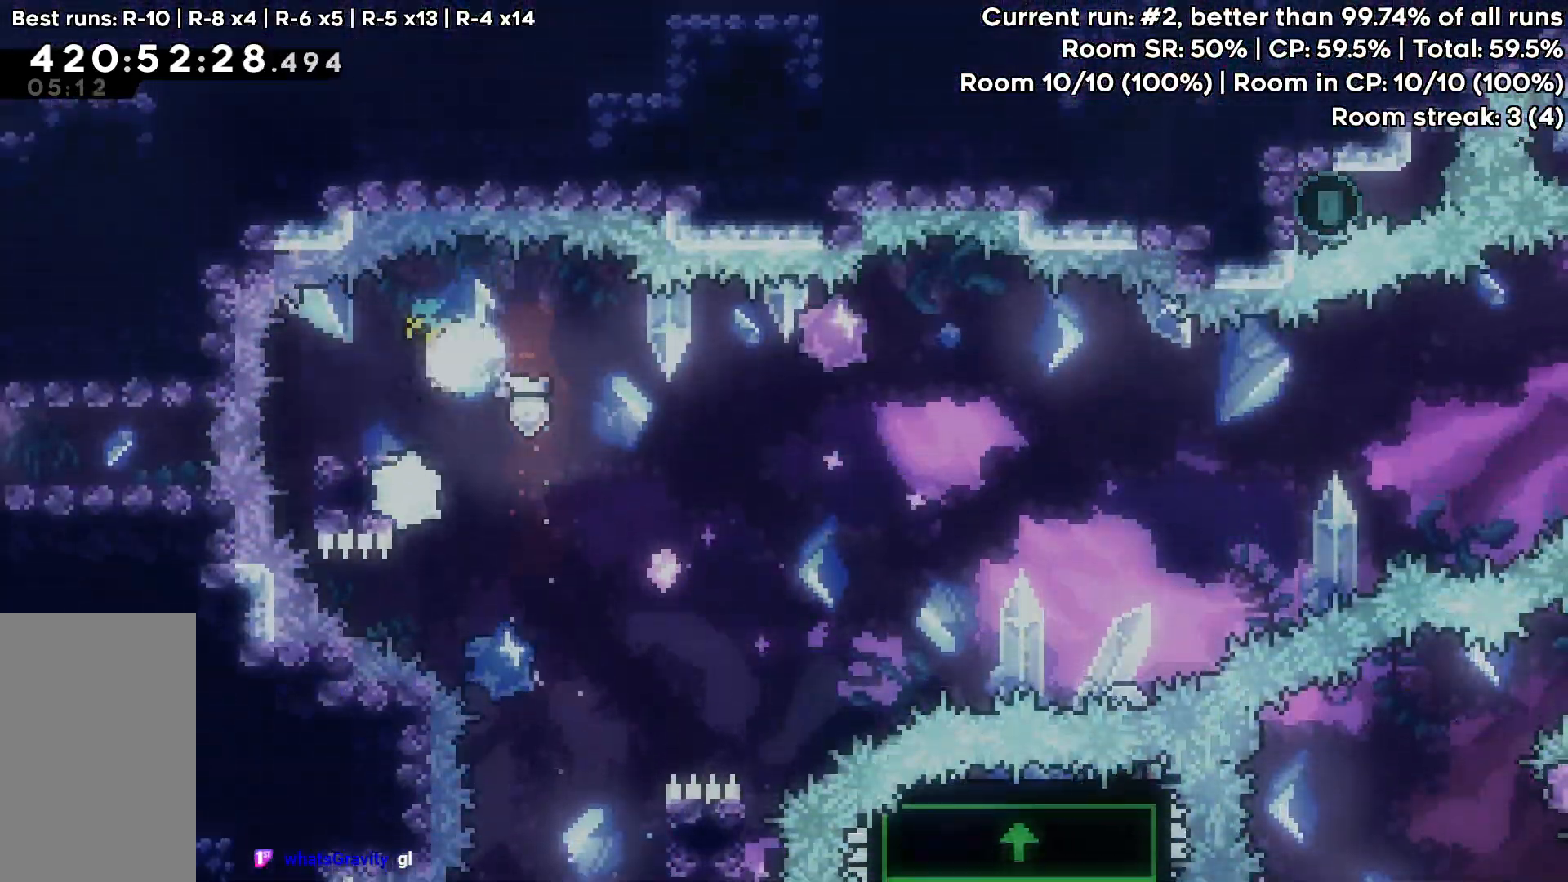
Gameplay with keyboard; each line is a JSON object with the keys held at the frame after it. "events" lists presses ("down") and releases ("up") of "dash", "demo", "down", "grab", "jump", "jump2", "left", "pause", "right" and "up" between this image and that frame as [ms after this image, input, new state], when the widget could be followed in between. No other keys are recorded. Mouse input is not recorded. Key names are as the overlay labels them; some are game actions (e.g. jump) rather than physical keys.
{"keys": ["down", "right"], "events": [[33, "dash", "up"], [67, "right", "down"], [117, "jump", "down"], [117, "left", "up"], [217, "dash", "down"], [400, "dash", "up"], [400, "jump", "up"]]}
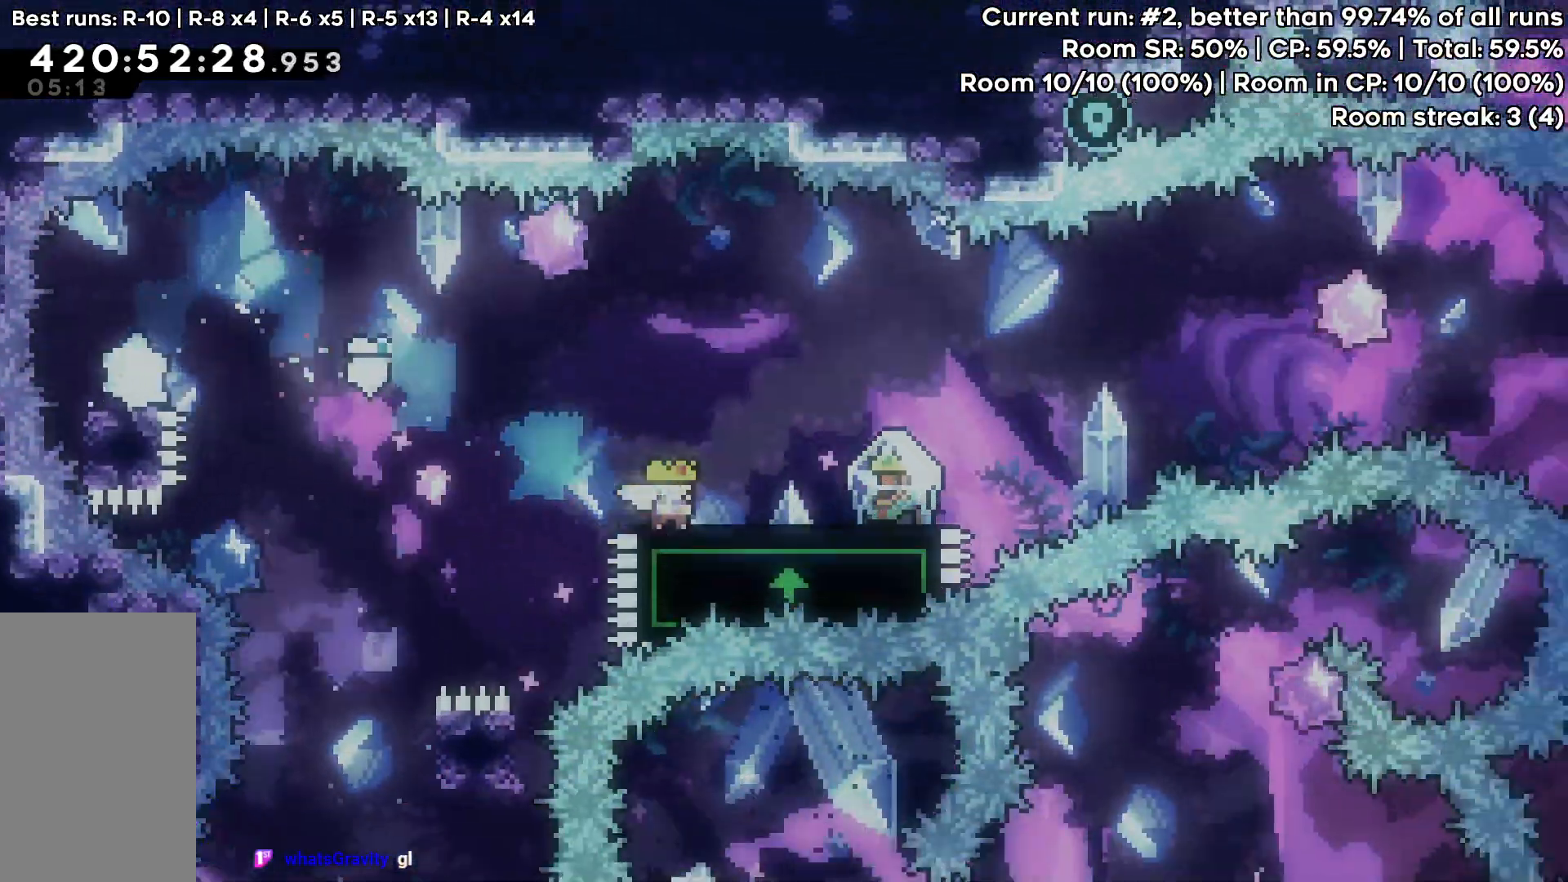
{"keys": ["grab", "jump", "right"], "events": [[50, "dash", "down"], [83, "grab", "down"], [183, "dash", "up"], [283, "down", "up"], [317, "jump", "down"]]}
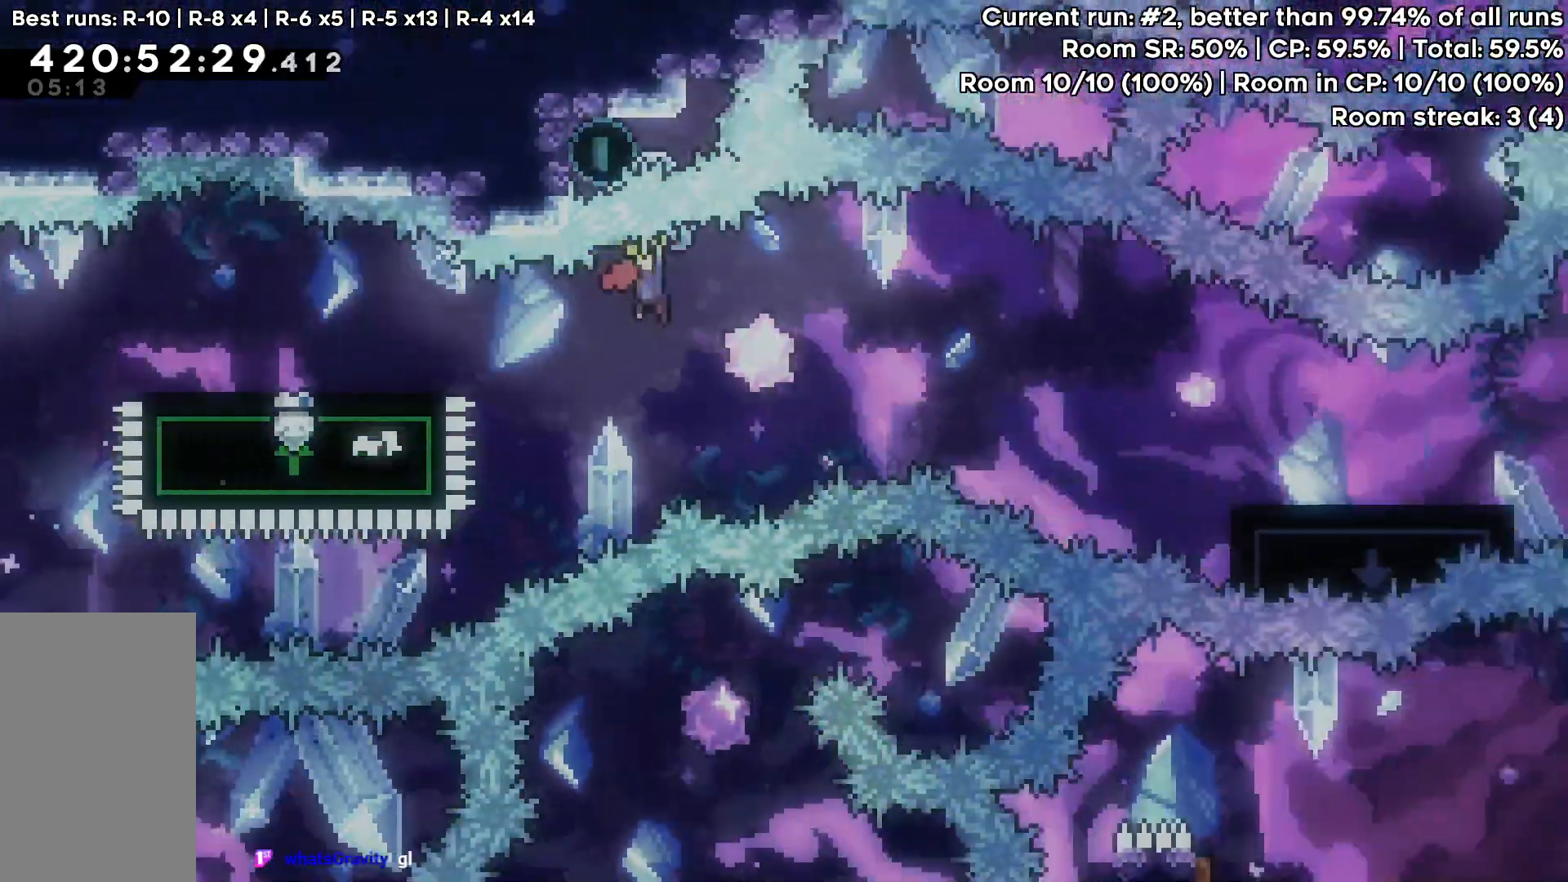
{"keys": ["right"], "events": [[17, "left", "down"], [17, "right", "up"], [50, "grab", "up"], [50, "jump", "up"], [83, "down", "down"], [100, "dash", "down"], [100, "right", "down"], [150, "left", "up"], [250, "dash", "up"], [333, "down", "up"]]}
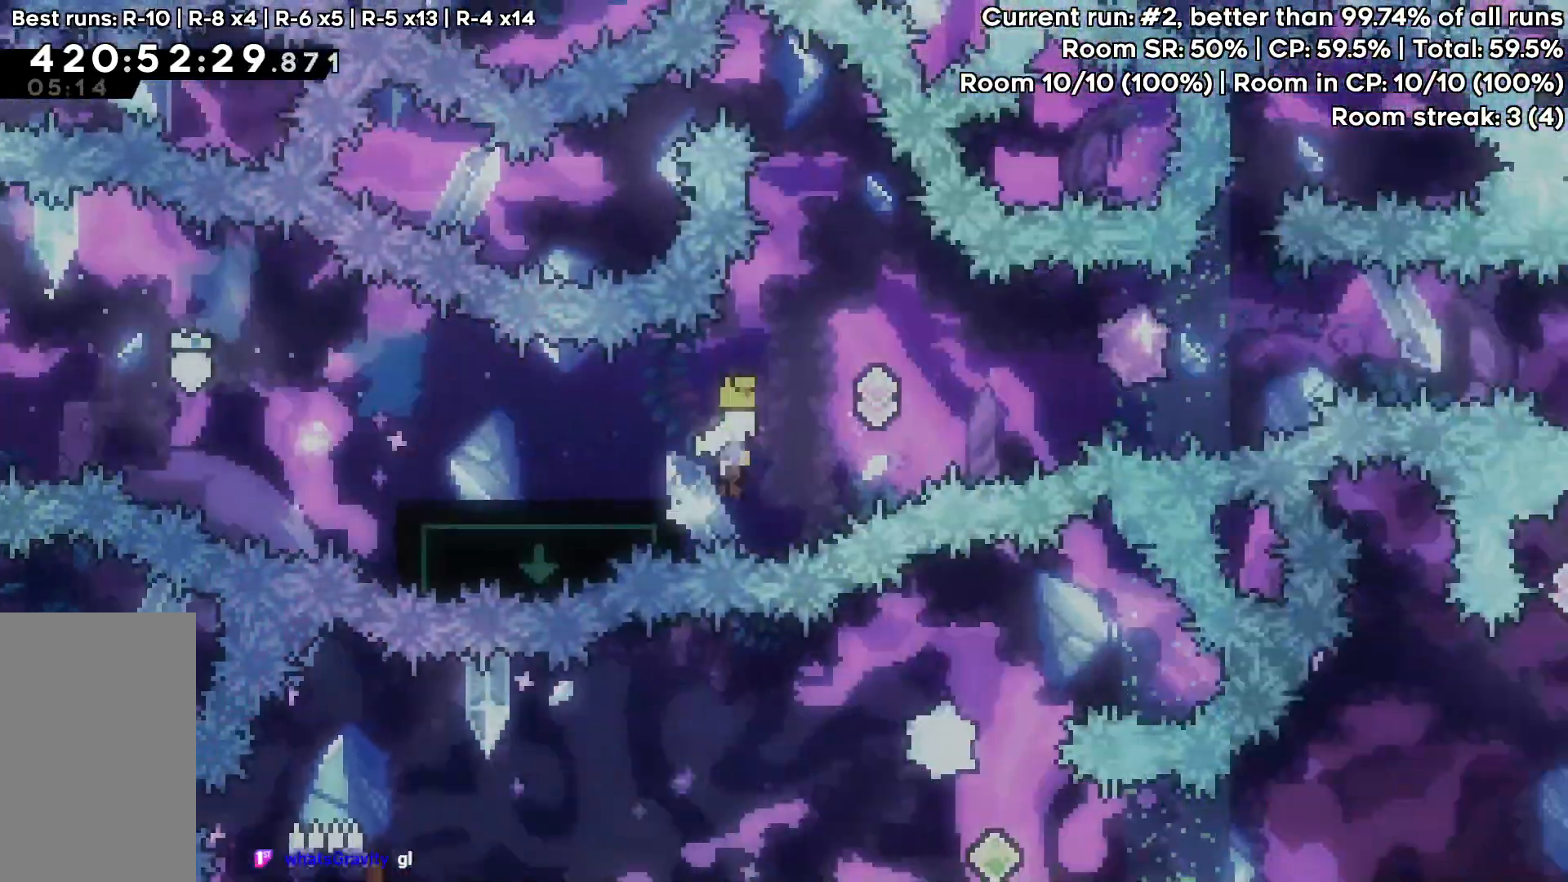
{"keys": ["grab", "jump", "right"], "events": [[33, "grab", "down"], [33, "jump", "down"]]}
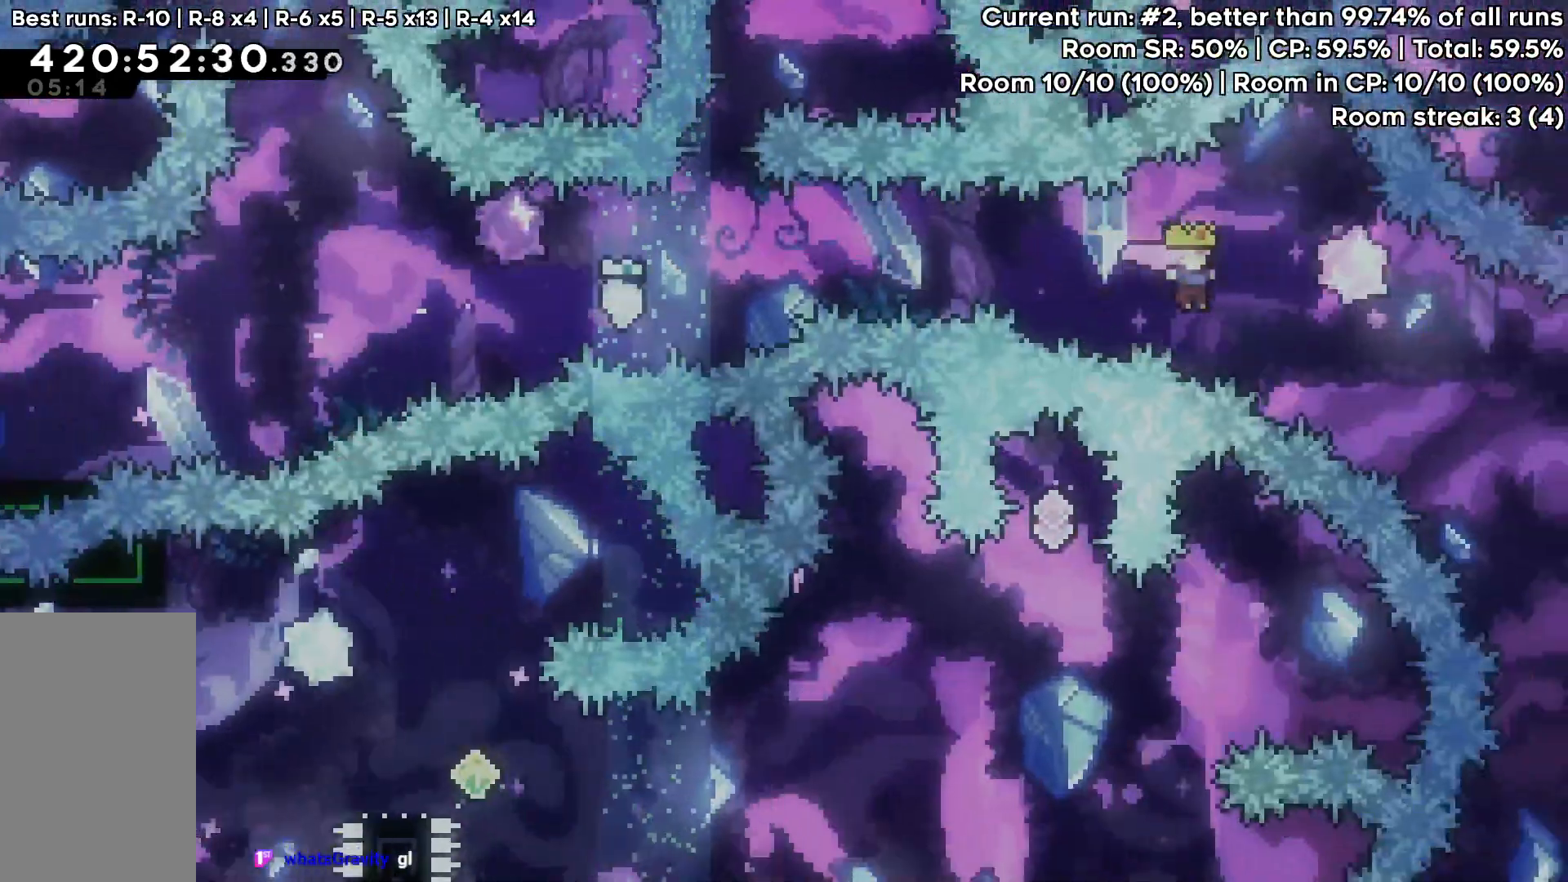
{"keys": [], "events": [[133, "grab", "up"], [133, "jump", "up"], [233, "right", "up"]]}
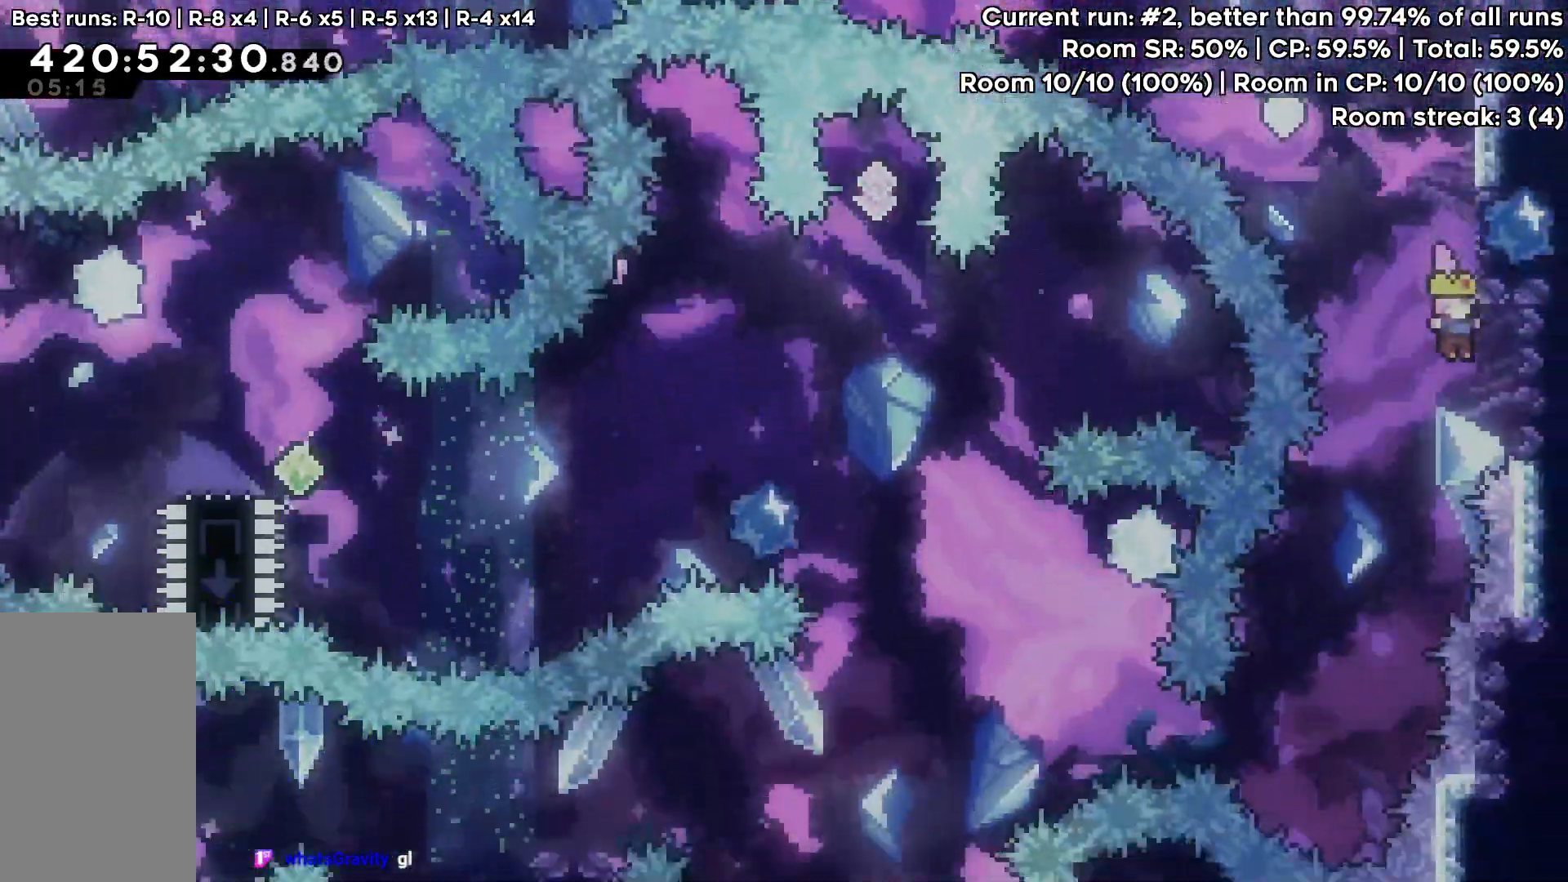
{"keys": ["left"], "events": [[100, "left", "down"], [300, "left", "up"], [383, "left", "down"]]}
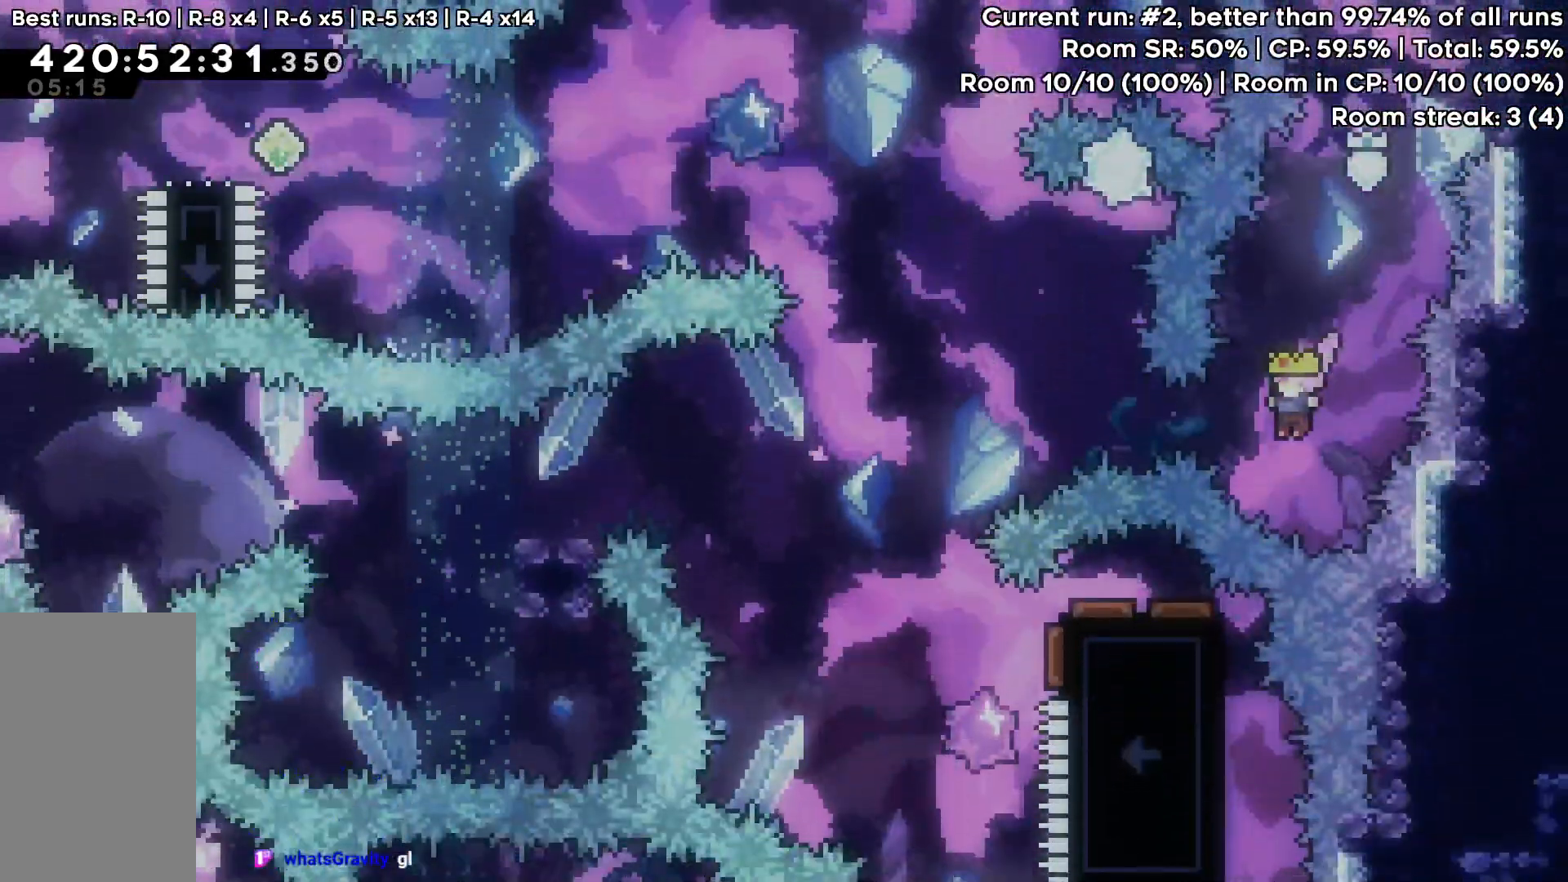
{"keys": ["left"], "events": [[33, "dash", "down"], [217, "dash", "up"]]}
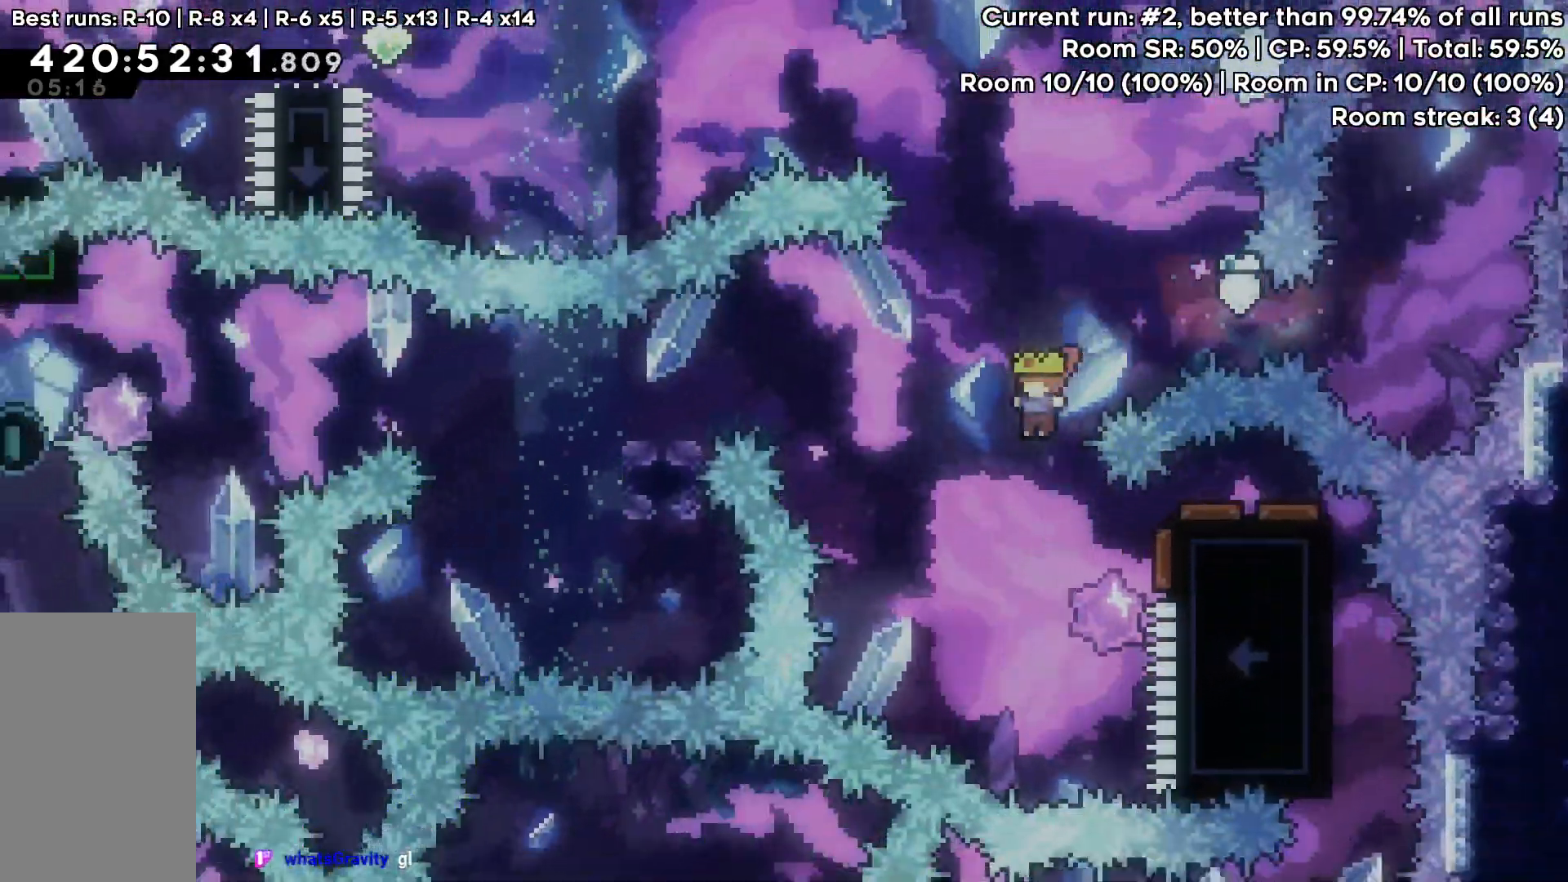
{"keys": ["left"], "events": [[50, "left", "up"], [133, "right", "down"], [183, "dash", "down"], [333, "dash", "up"], [417, "left", "down"], [417, "right", "up"]]}
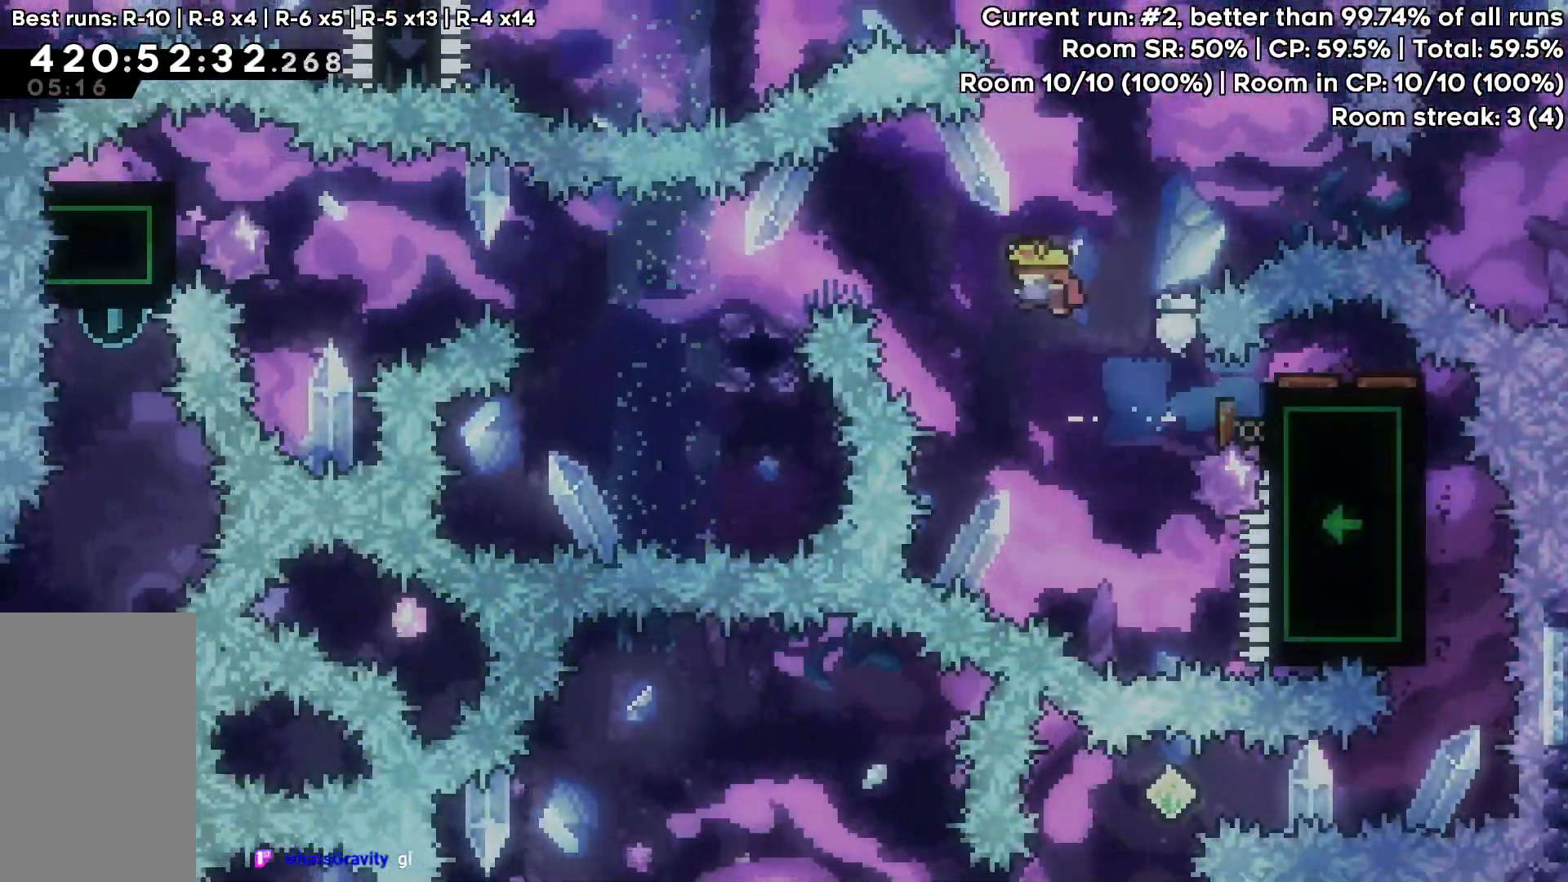
{"keys": ["jump", "left"], "events": [[250, "dash", "down"], [250, "down", "down"], [350, "dash", "up"], [433, "jump", "down"], [483, "down", "up"]]}
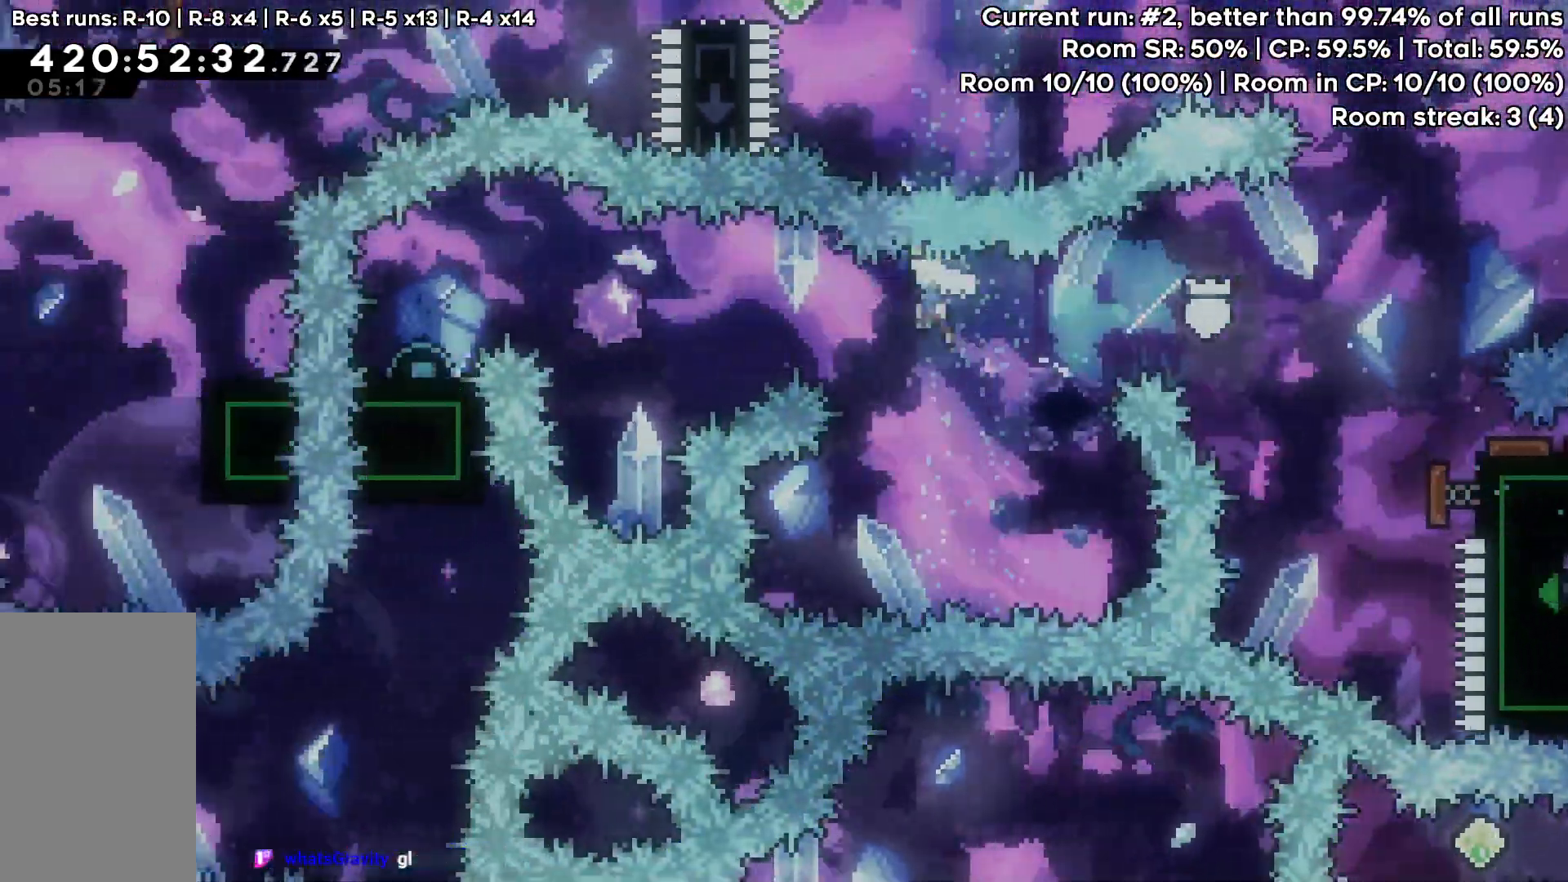
{"keys": ["dash", "down"], "events": [[400, "down", "down"], [450, "dash", "down"], [450, "left", "up"], [500, "jump", "up"]]}
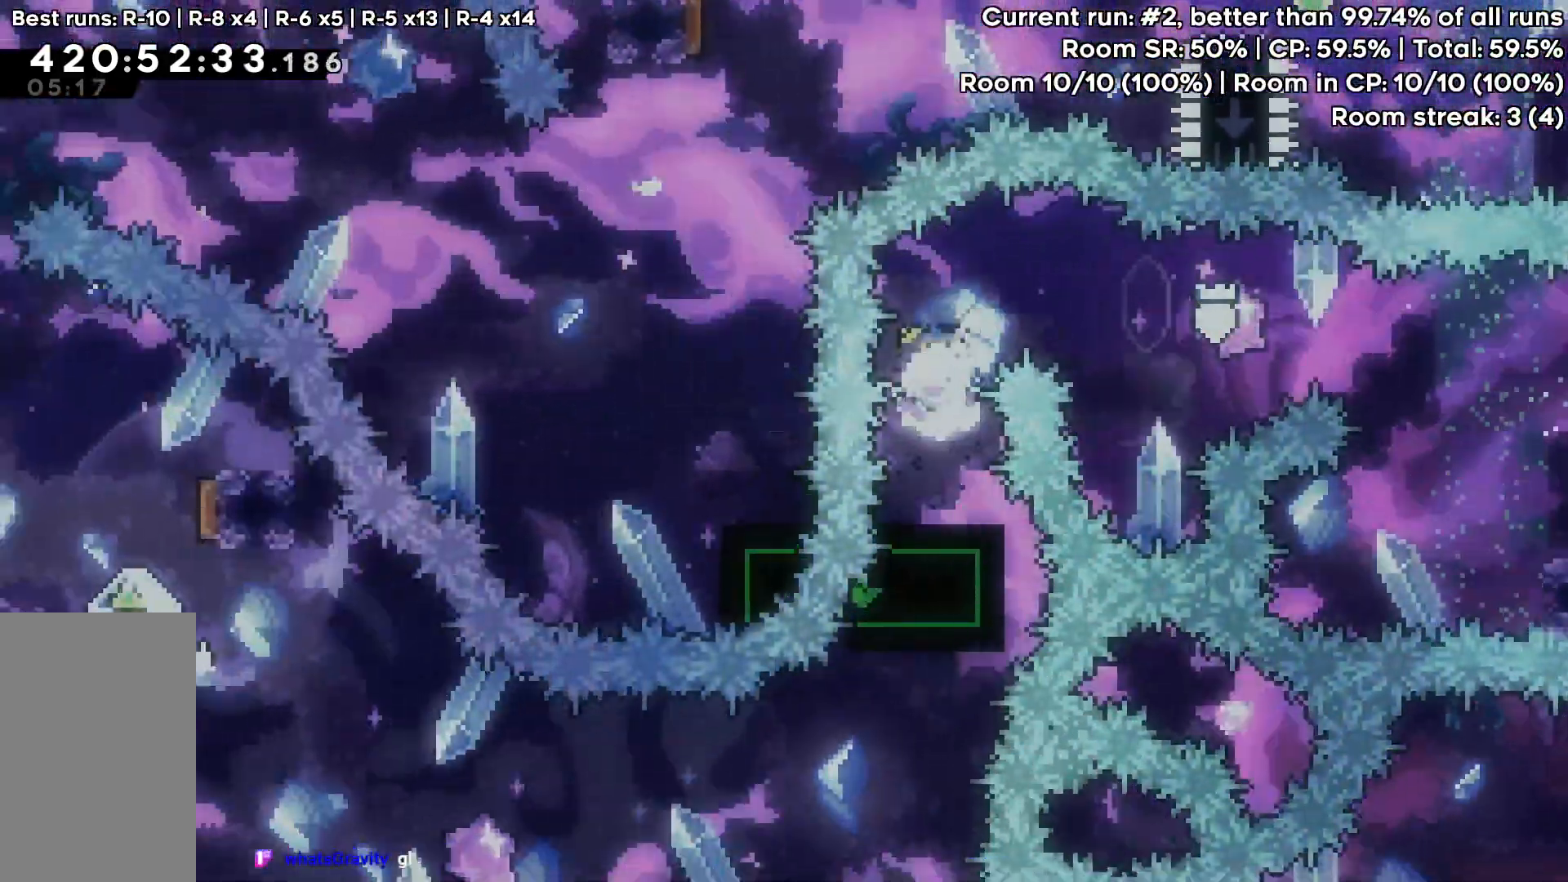
{"keys": ["left"], "events": [[83, "dash", "up"], [133, "down", "up"], [417, "left", "down"]]}
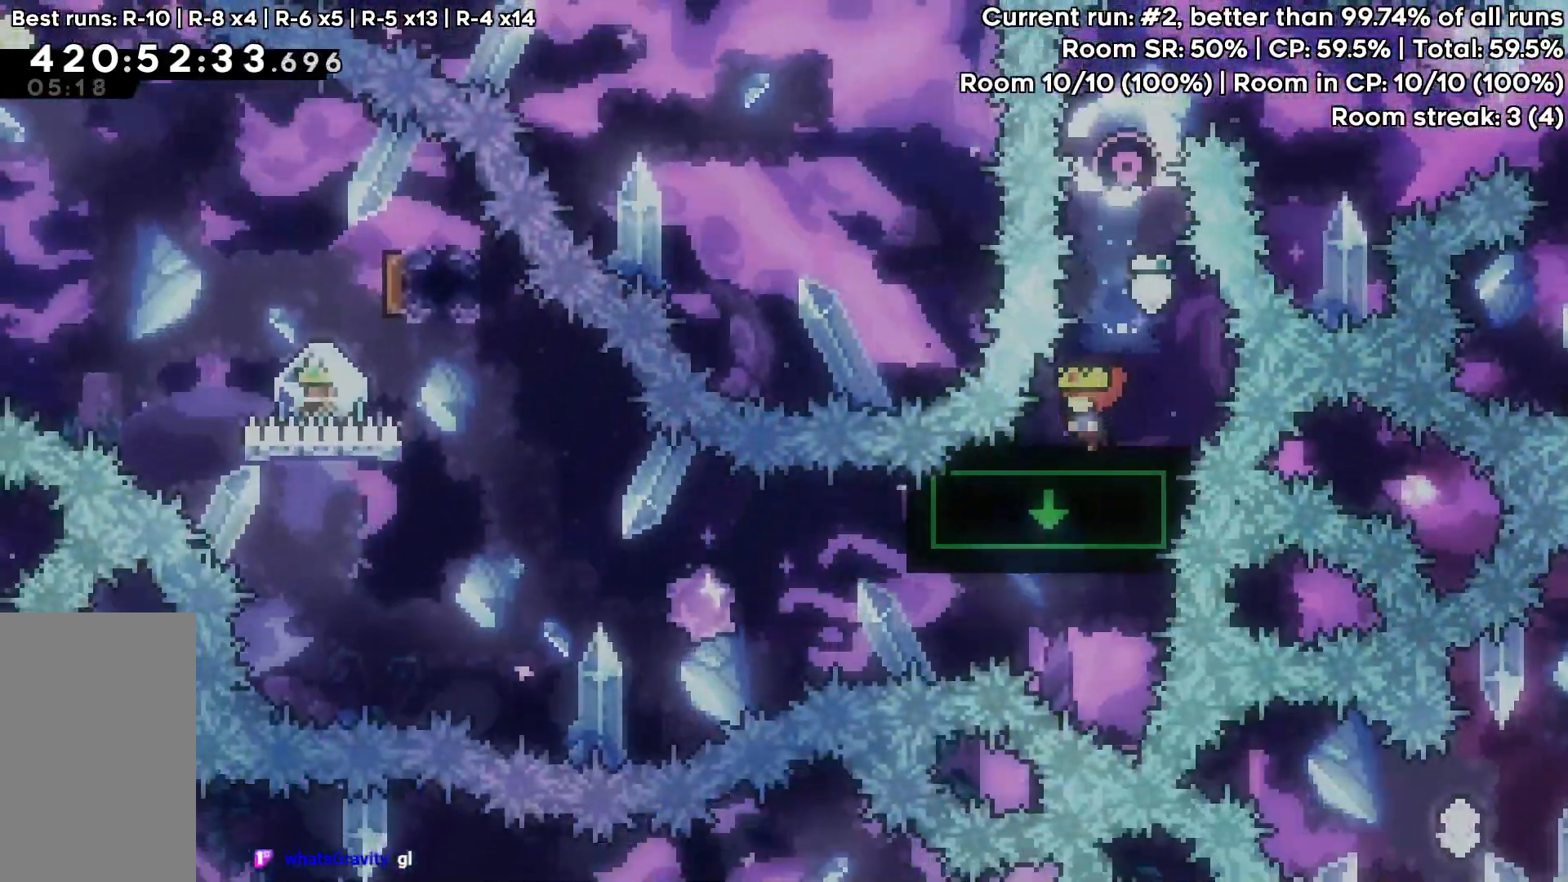
{"keys": ["dash", "down", "left"], "events": [[17, "left", "up"], [433, "dash", "down"], [433, "down", "down"], [433, "left", "down"]]}
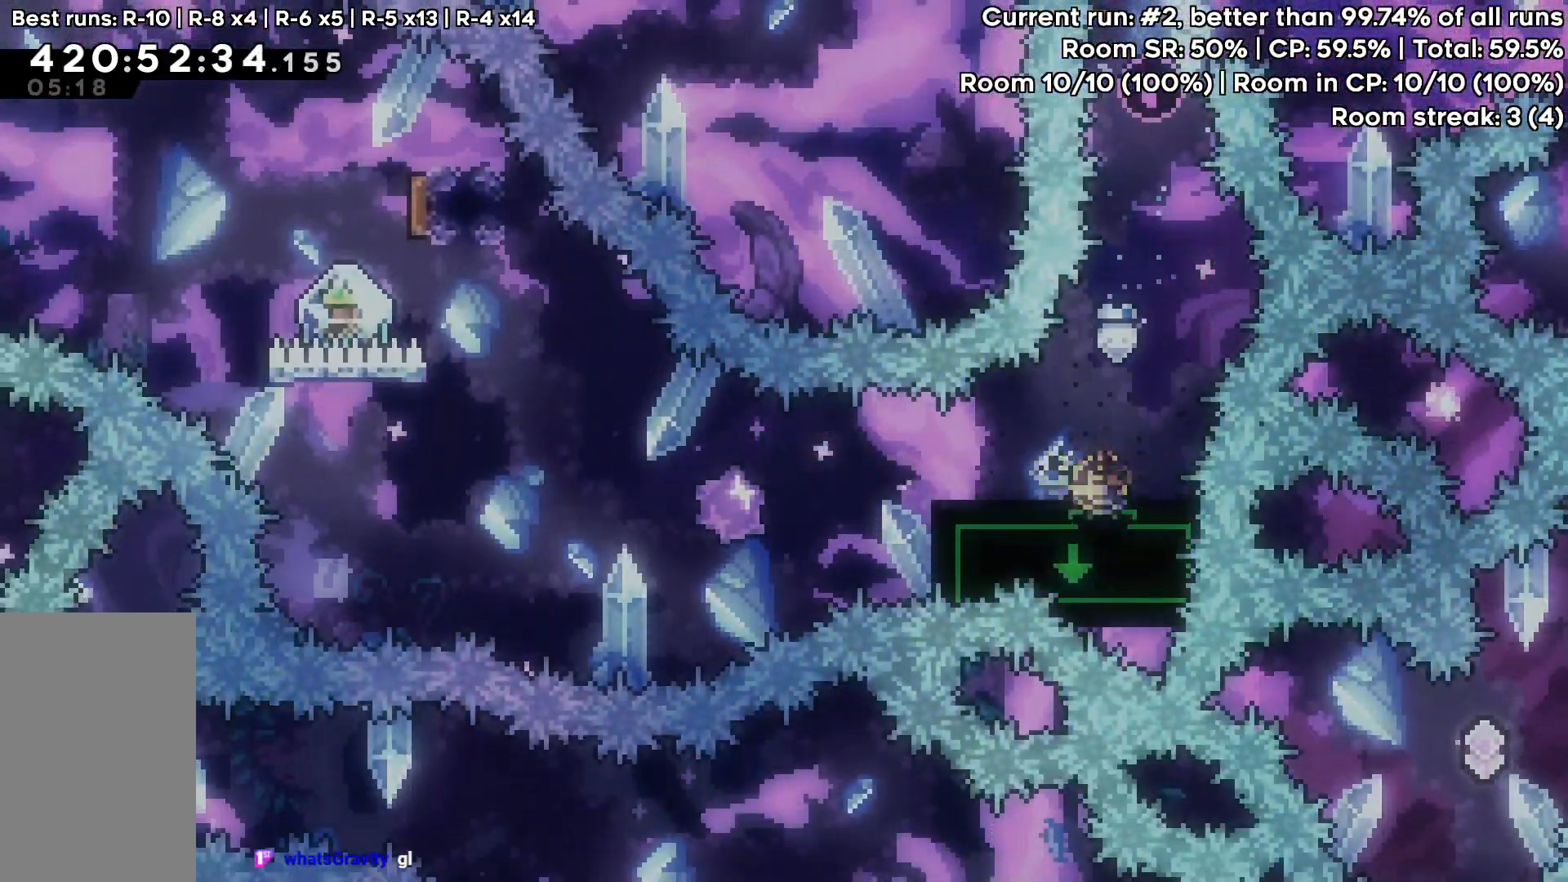
{"keys": ["jump", "left"], "events": [[33, "dash", "up"], [117, "jump", "down"], [317, "down", "up"]]}
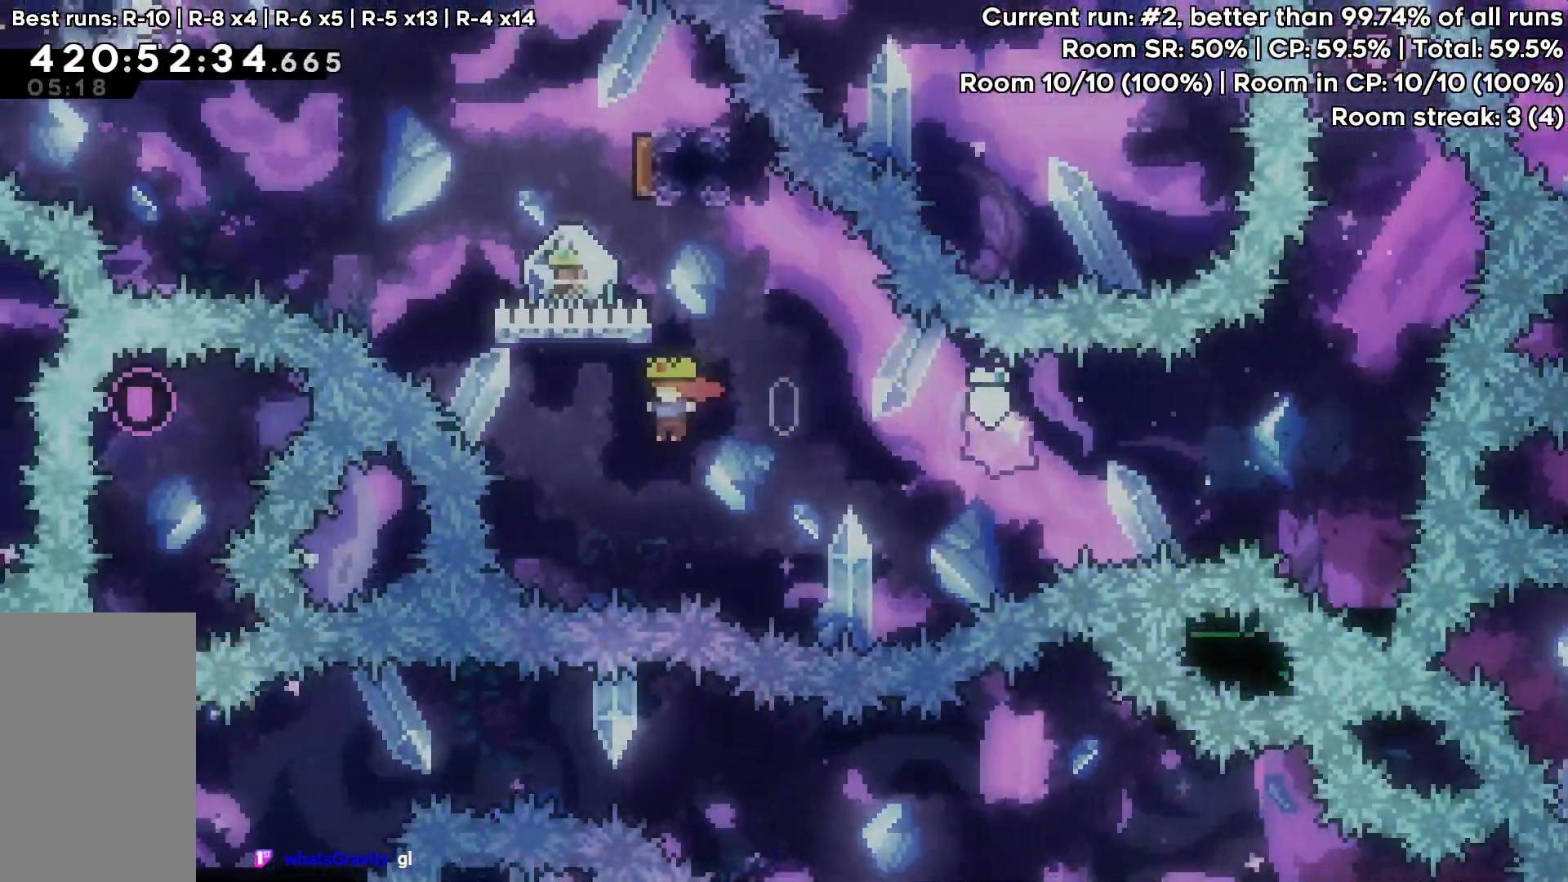
{"keys": ["grab", "up"], "events": [[50, "up", "down"], [133, "dash", "down"], [133, "left", "up"], [233, "grab", "down"], [283, "jump", "up"], [417, "dash", "up"]]}
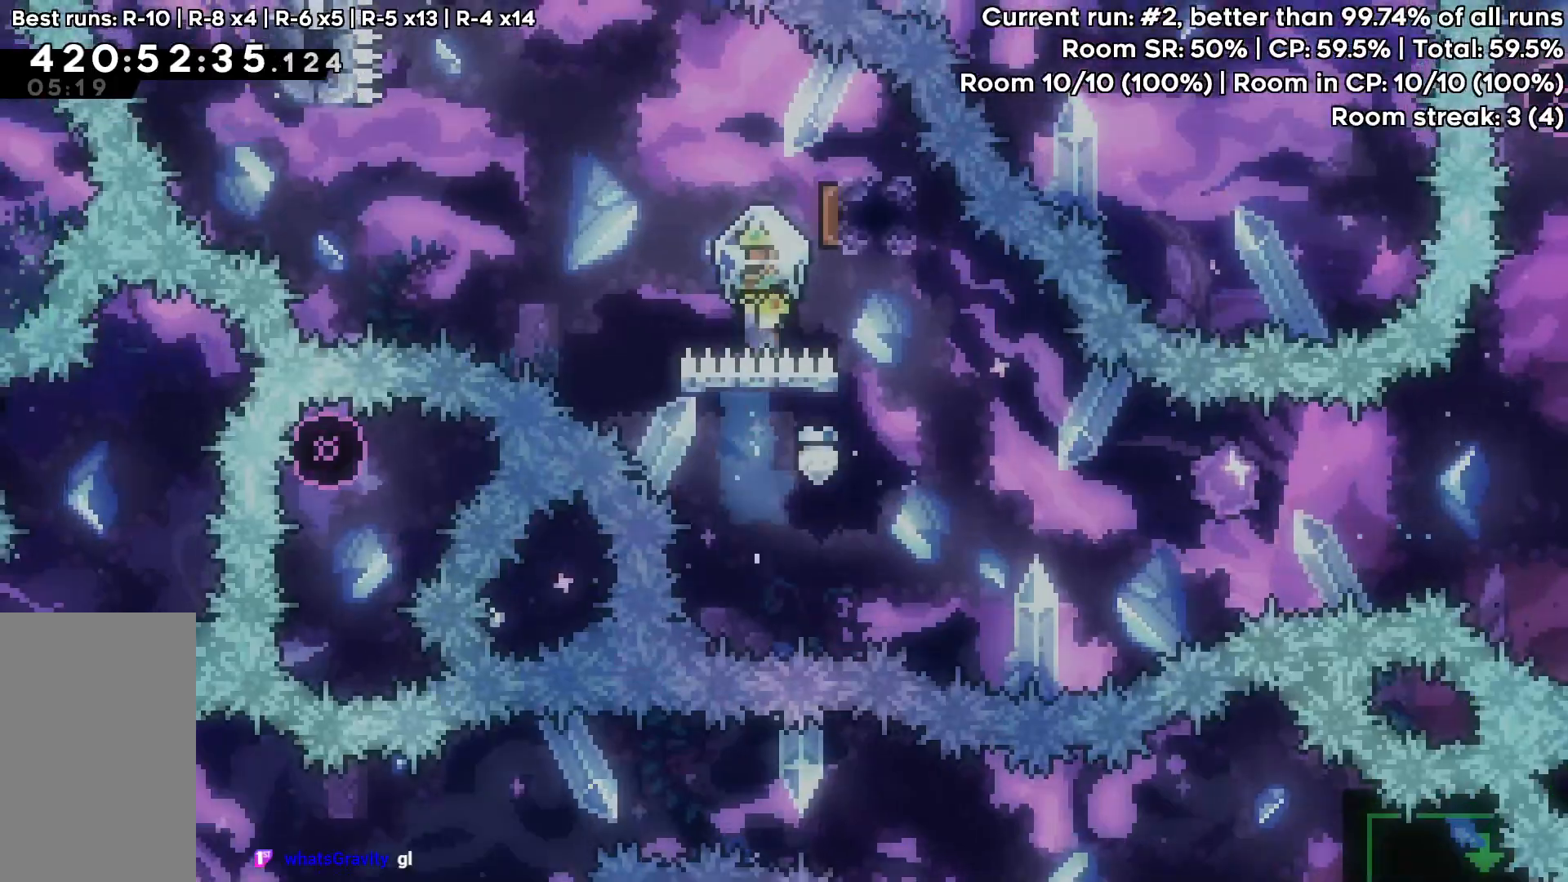
{"keys": ["left", "up"], "events": [[17, "right", "down"], [300, "left", "down"], [333, "right", "up"], [433, "grab", "up"]]}
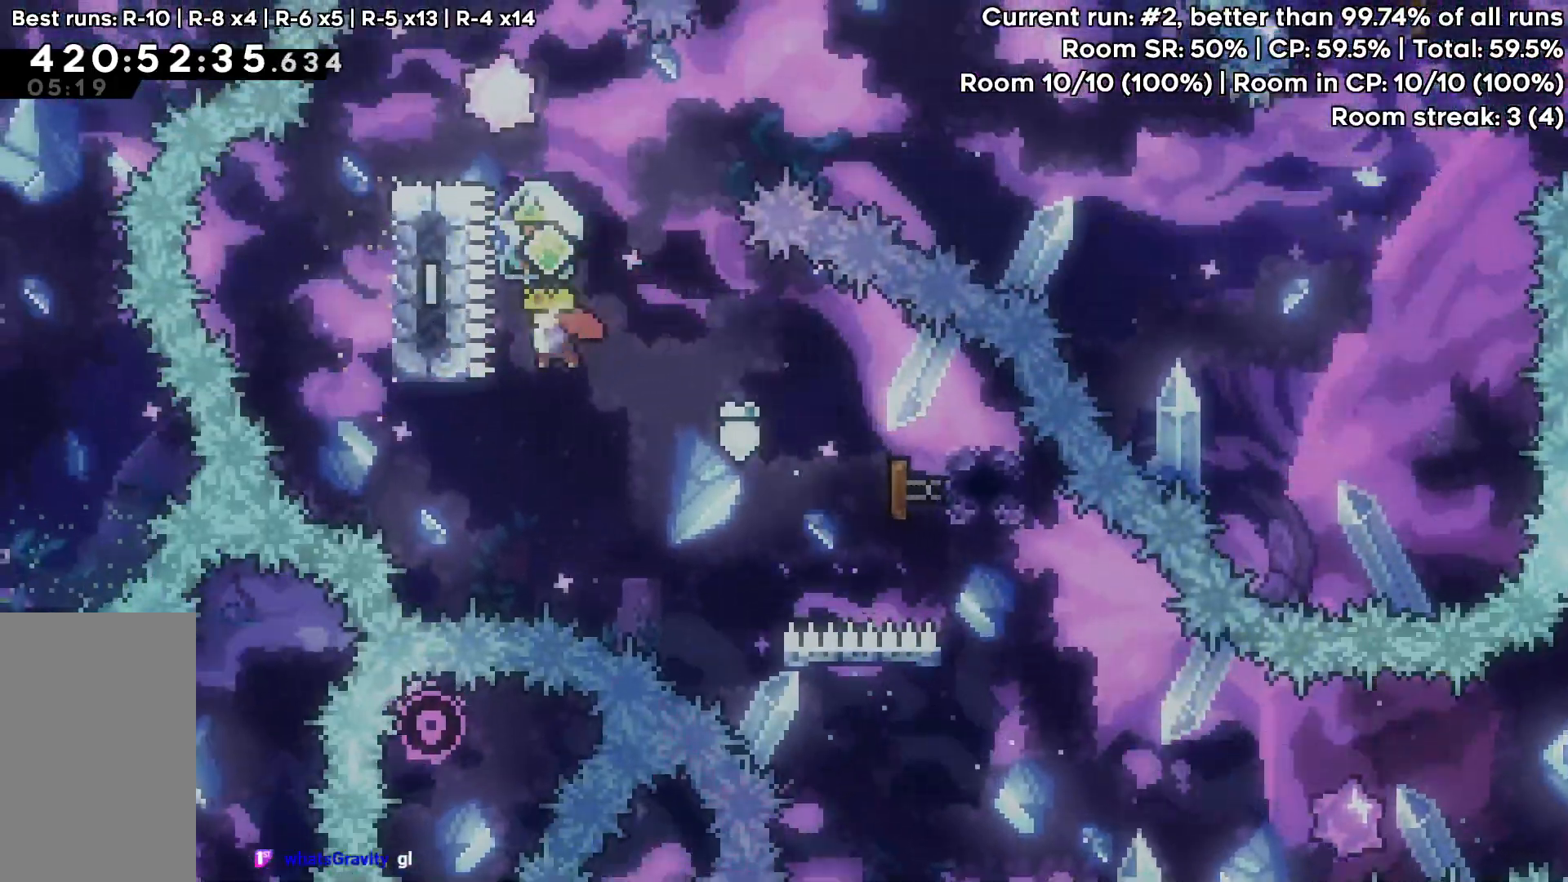
{"keys": ["grab", "left"], "events": [[33, "left", "up"], [67, "dash", "down"], [217, "grab", "down"], [350, "dash", "up"], [500, "left", "down"], [500, "up", "up"]]}
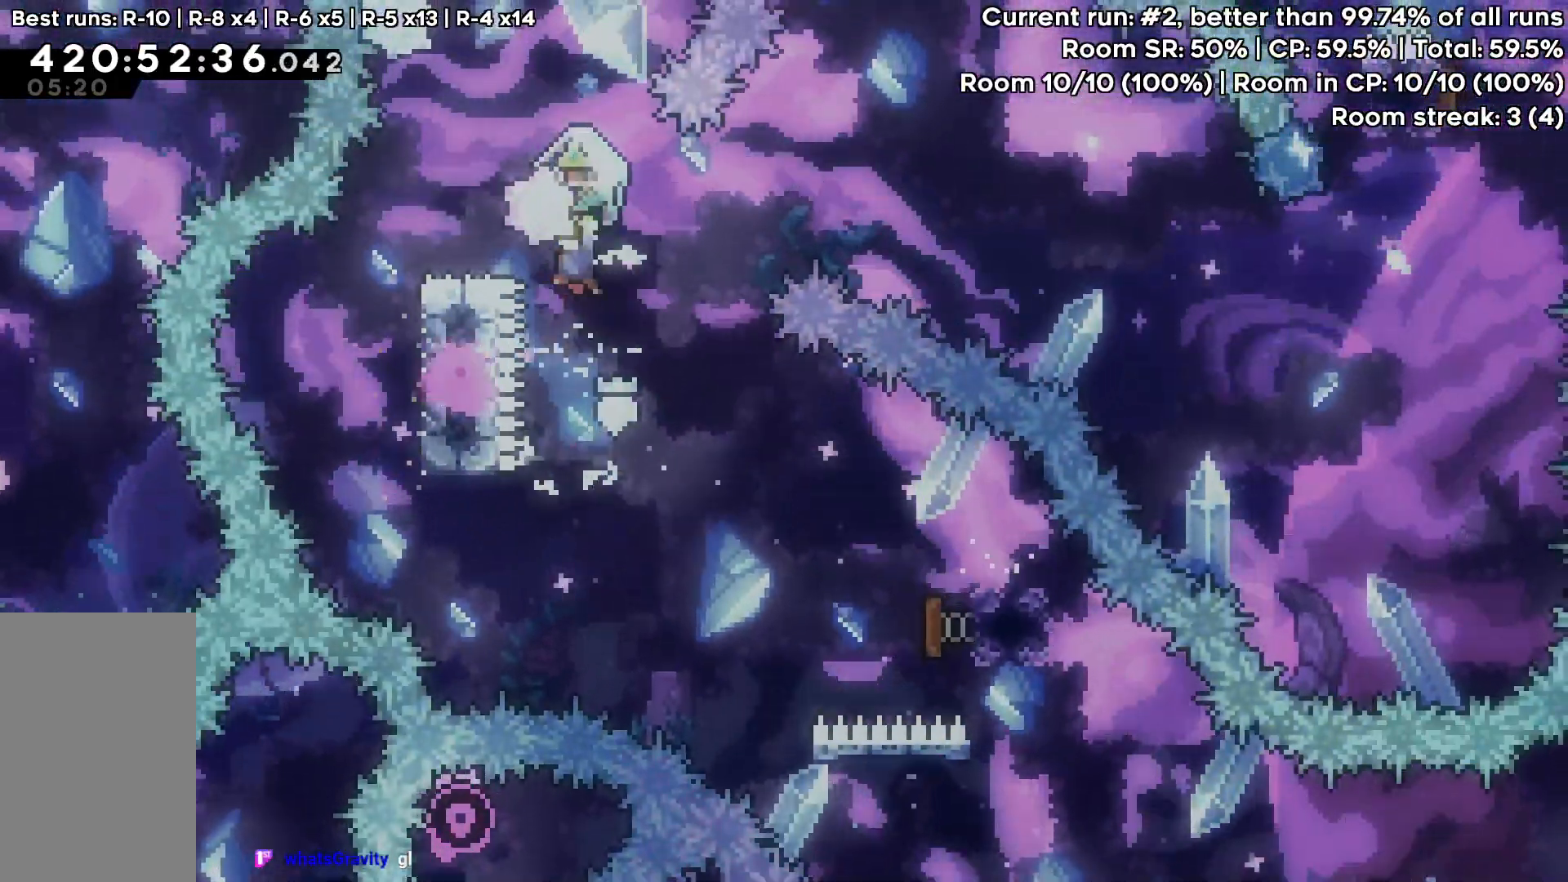
{"keys": [], "events": [[333, "left", "up"], [350, "right", "down"], [417, "grab", "up"], [467, "right", "up"]]}
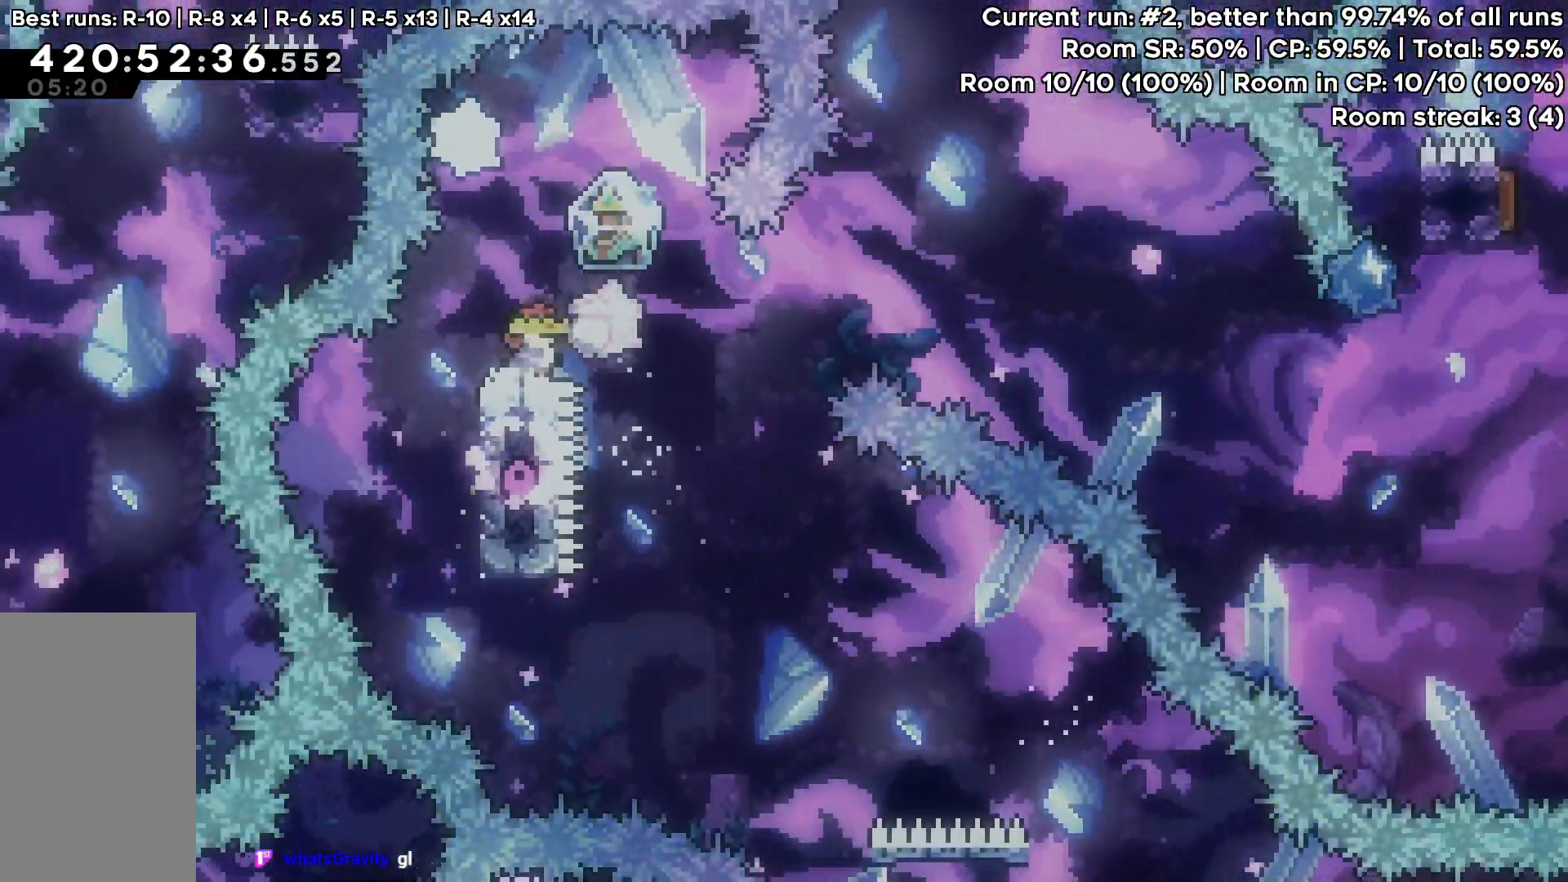
{"keys": ["grab", "jump", "right"], "events": [[150, "down", "down"], [150, "right", "down"], [200, "dash", "down"], [250, "jump", "down"], [300, "grab", "down"], [433, "dash", "up"], [433, "down", "up"]]}
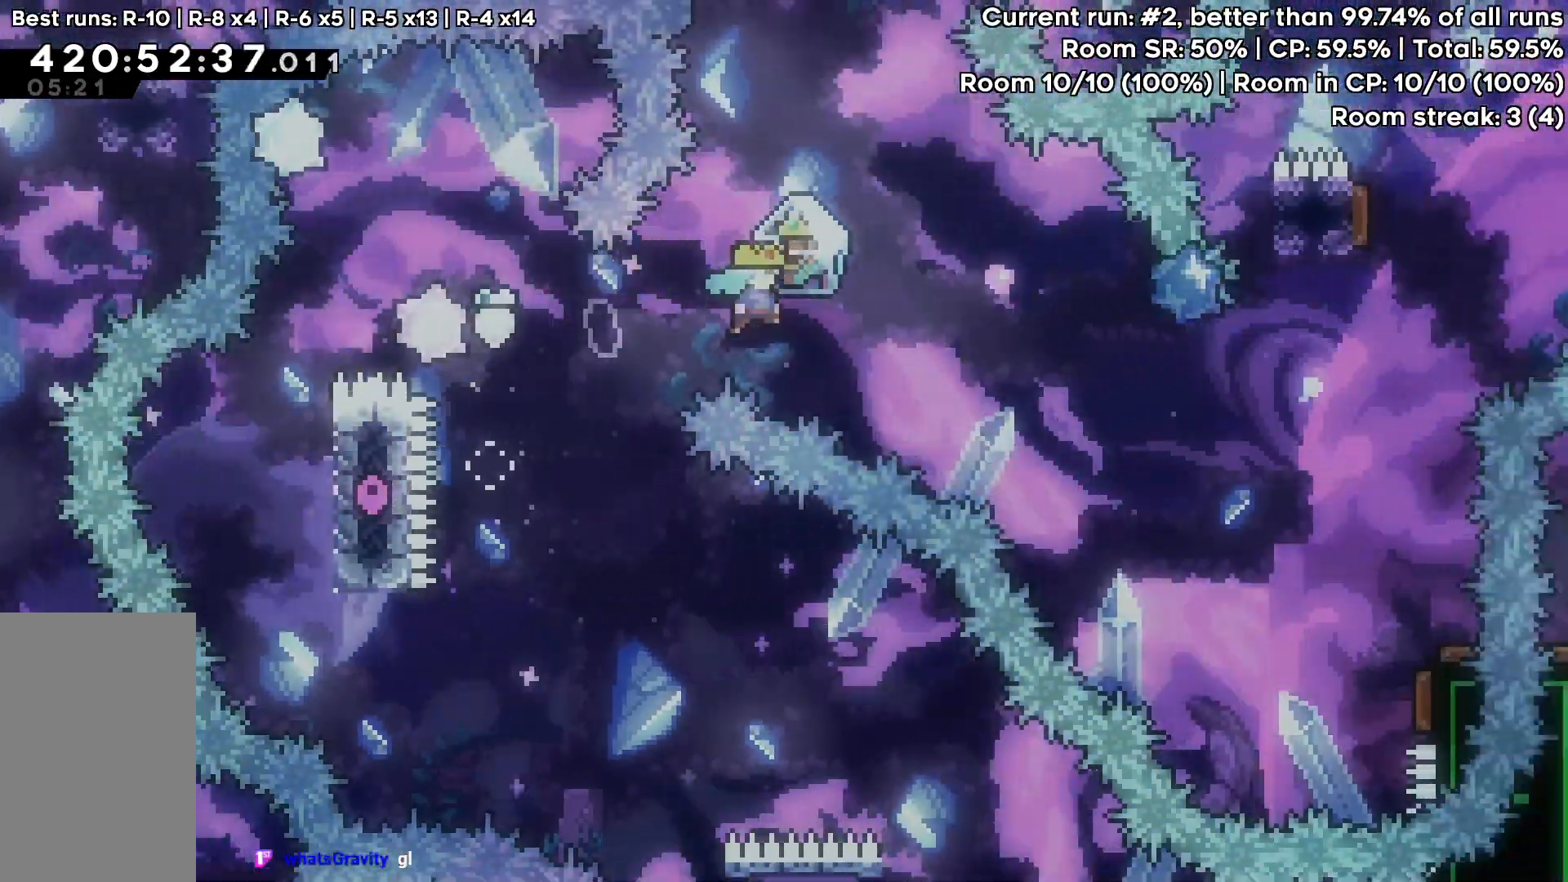
{"keys": ["grab", "jump", "right"], "events": []}
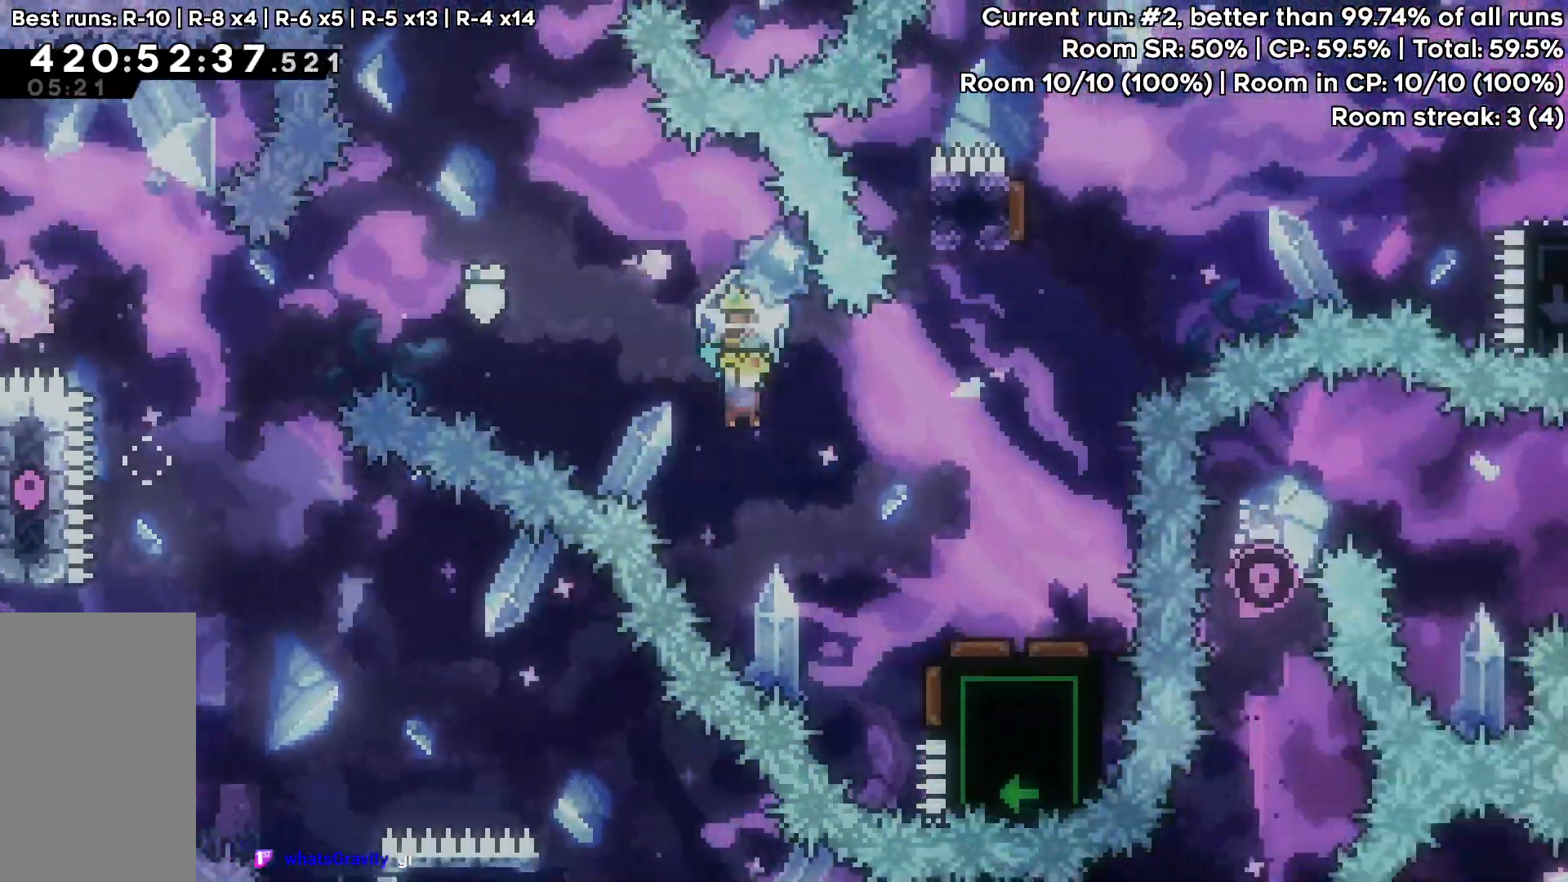
{"keys": ["grab", "right"], "events": [[33, "jump", "up"], [183, "right", "up"], [317, "right", "down"]]}
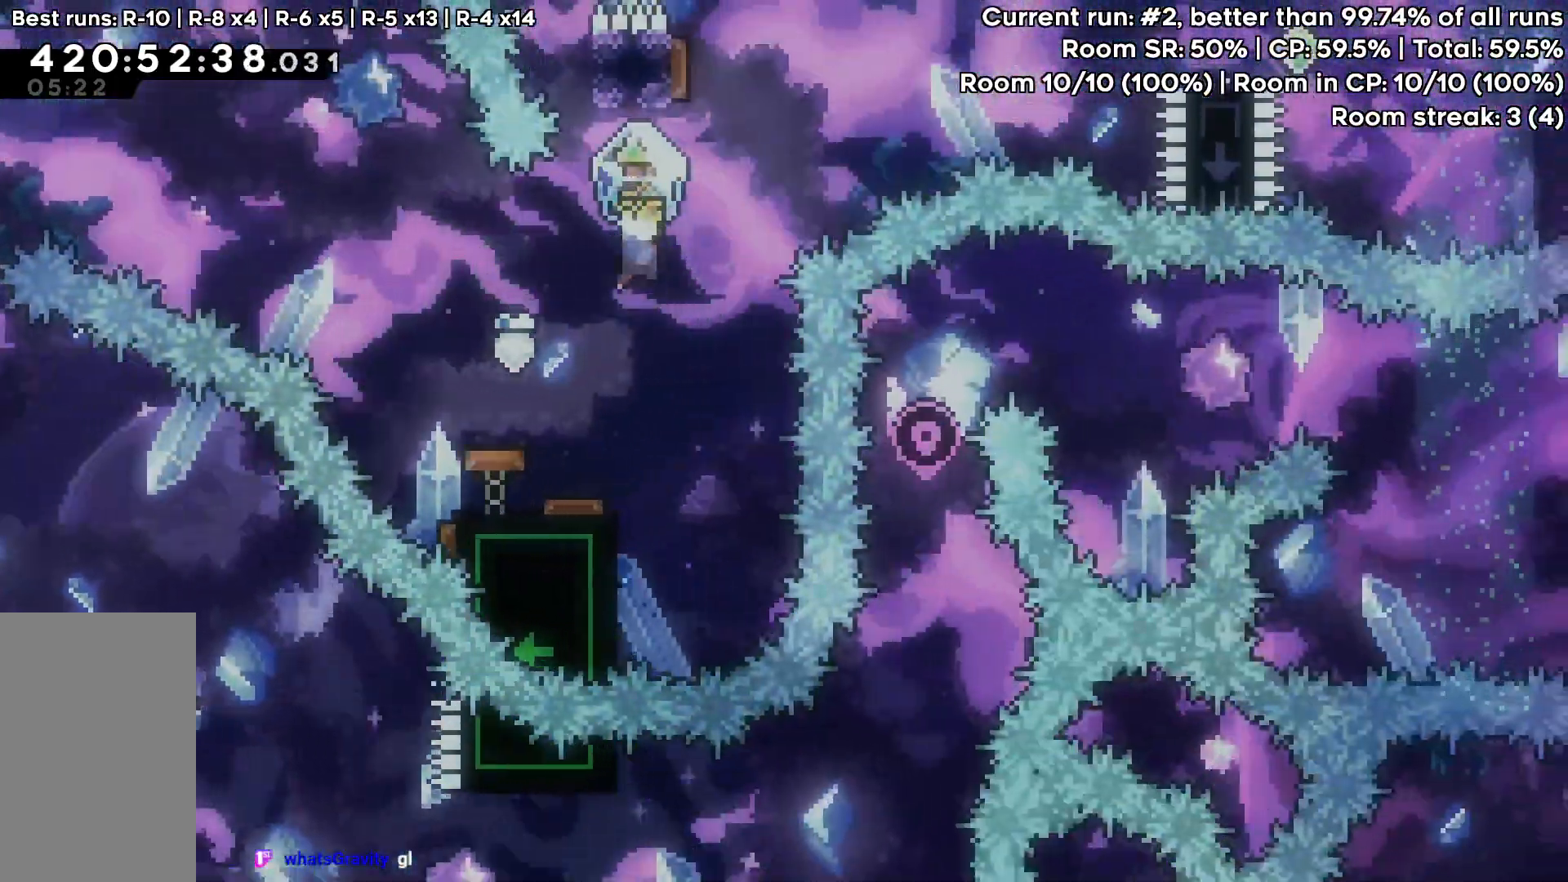
{"keys": ["dash", "up"], "events": [[150, "right", "up"], [200, "down", "down"], [300, "grab", "up"], [383, "down", "up"], [383, "up", "down"], [483, "dash", "down"]]}
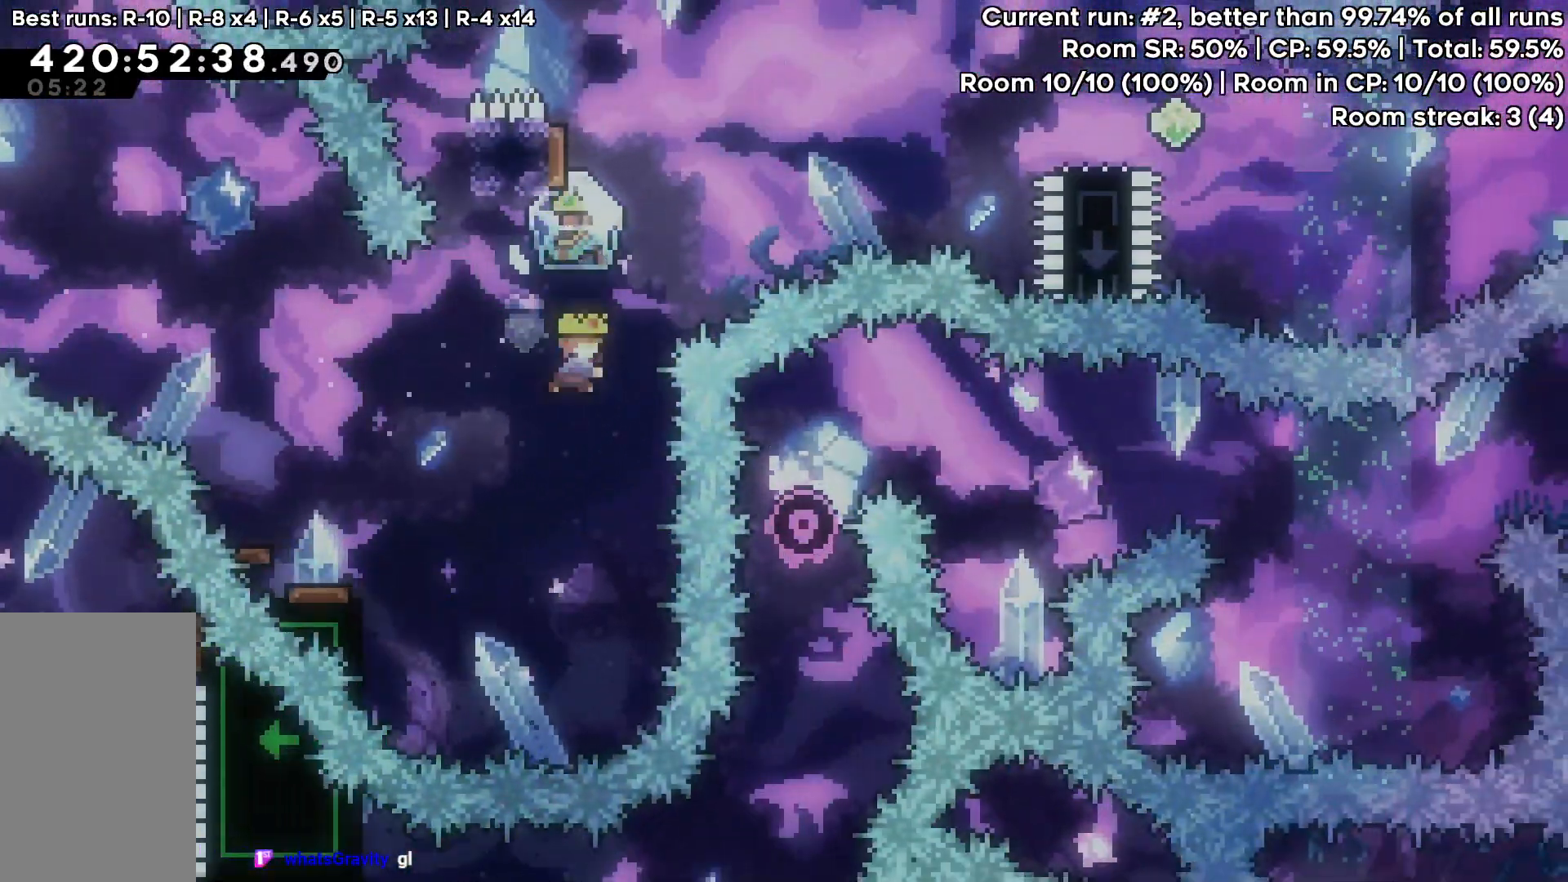
{"keys": ["grab", "right"], "events": [[67, "grab", "down"], [217, "dash", "up"], [317, "up", "up"], [350, "right", "down"]]}
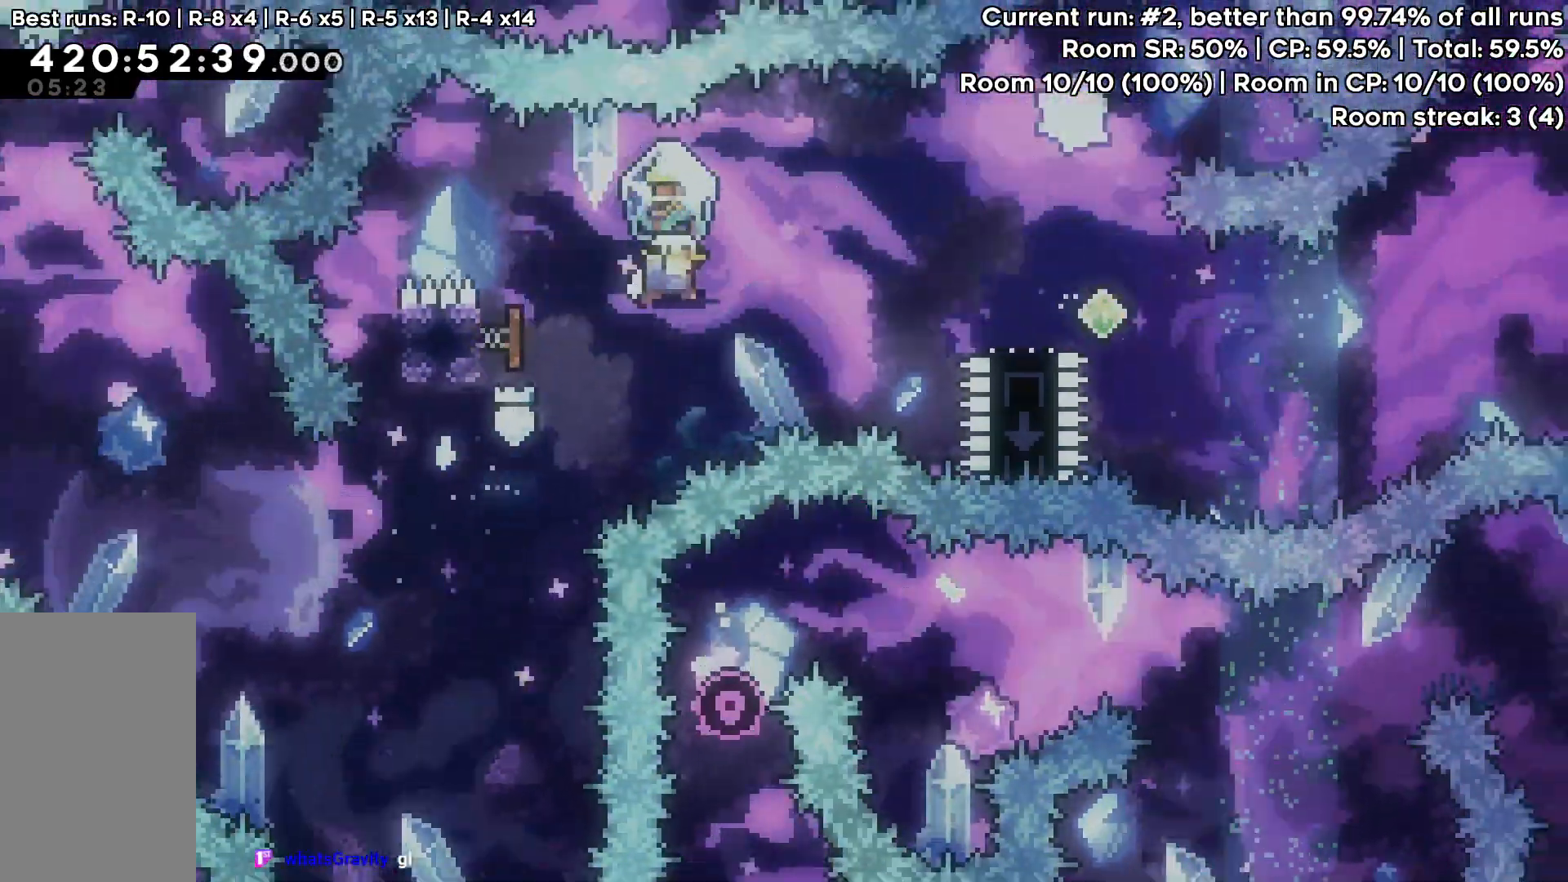
{"keys": ["grab", "right"], "events": []}
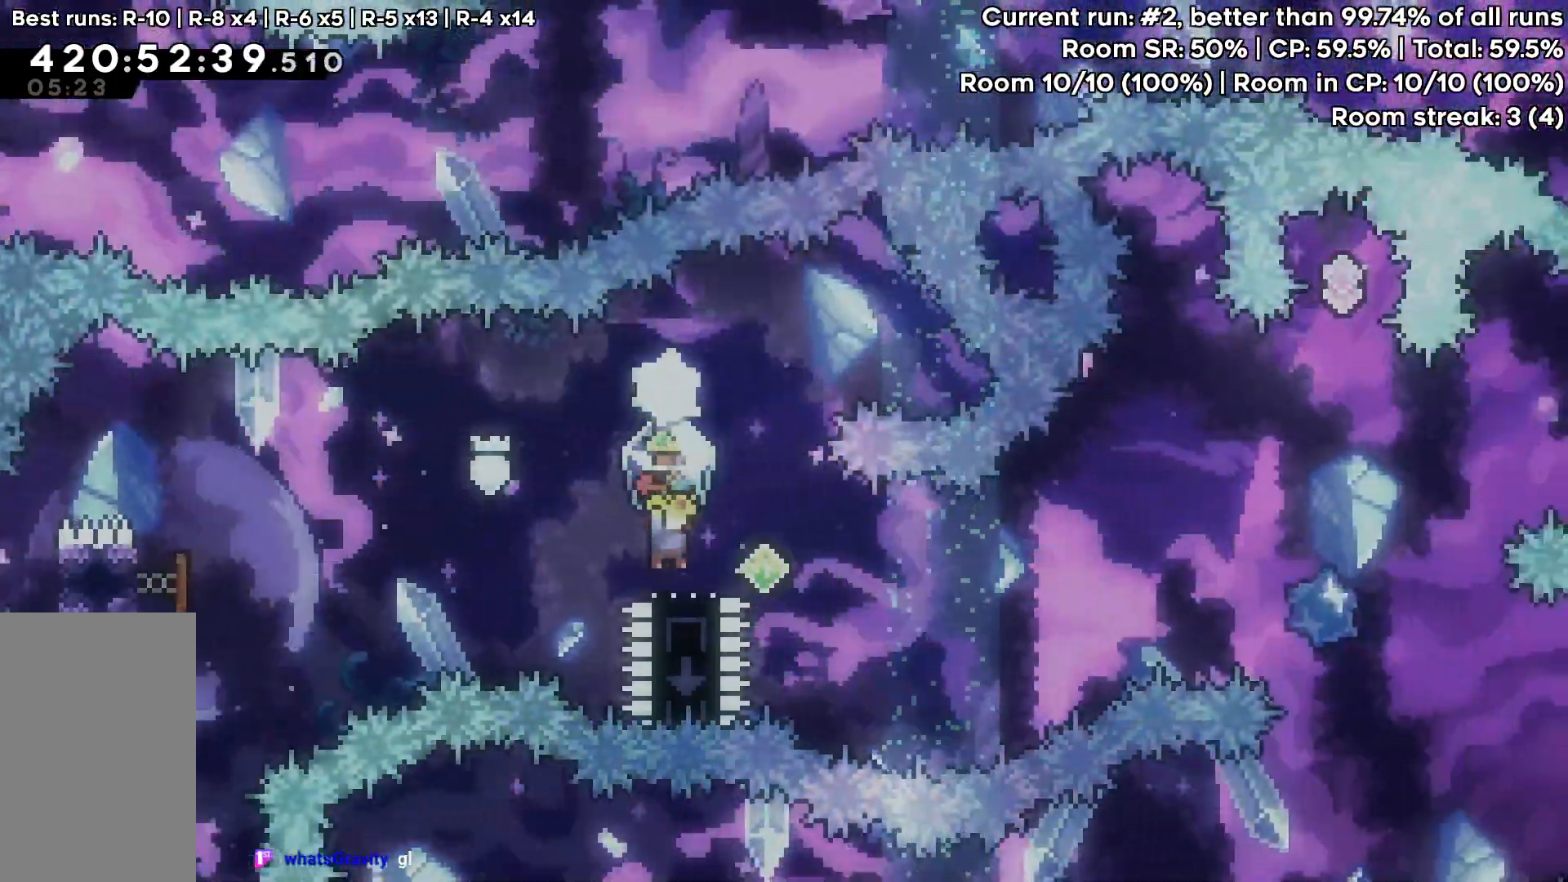
{"keys": ["down", "jump", "right"], "events": [[50, "down", "down"], [50, "right", "up"], [100, "grab", "up"], [150, "right", "down"], [250, "dash", "down"], [300, "jump", "down"], [433, "dash", "up"]]}
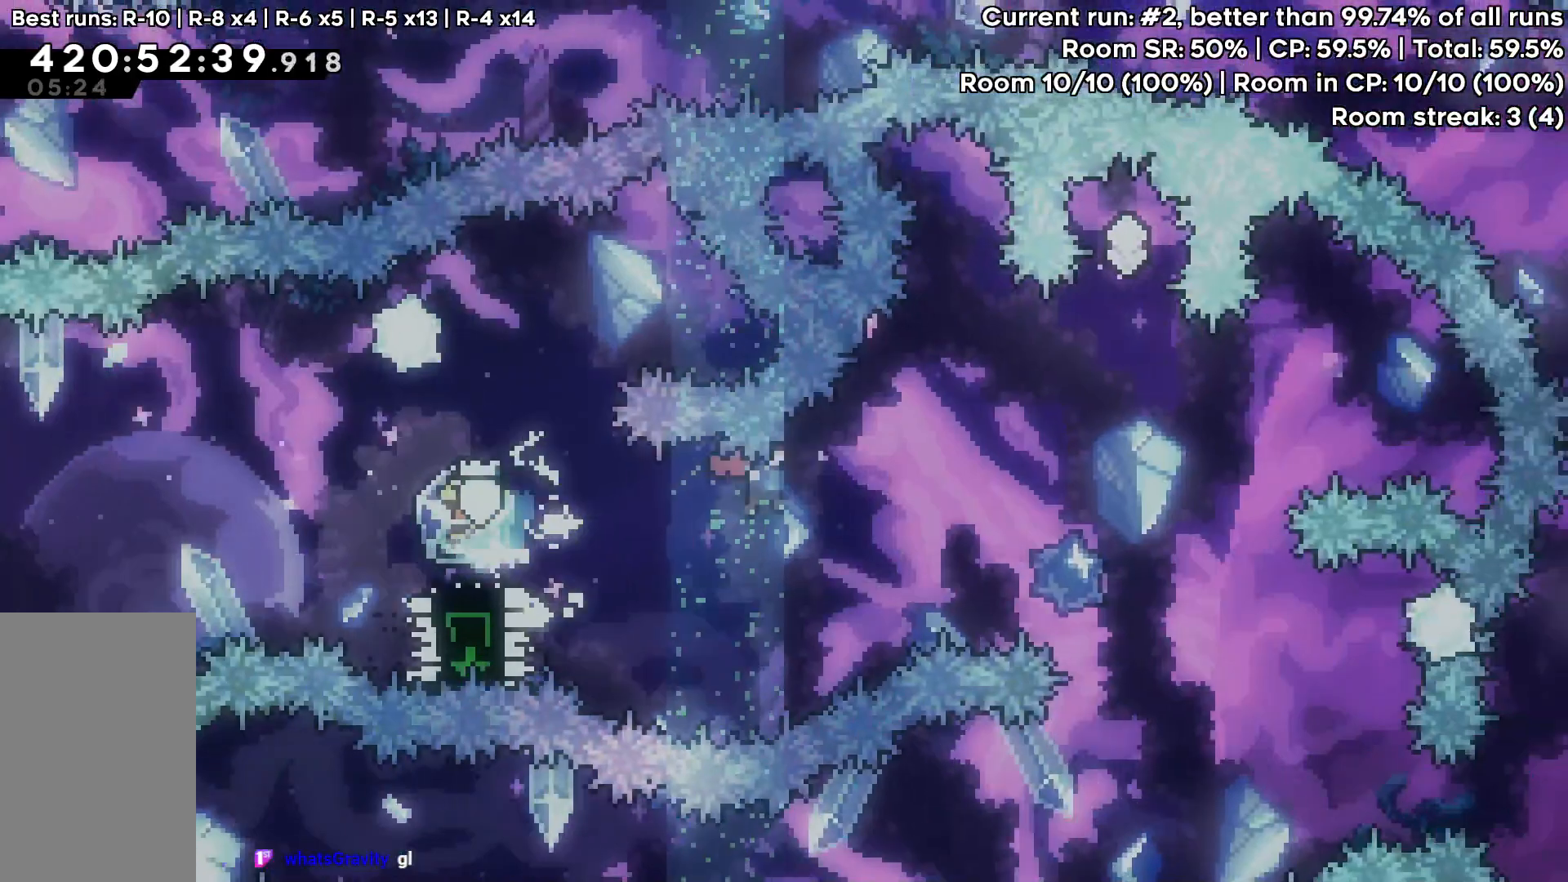
{"keys": ["dash", "up"], "events": [[33, "down", "up"], [250, "up", "down"], [317, "right", "up"], [350, "dash", "down"], [450, "jump", "up"]]}
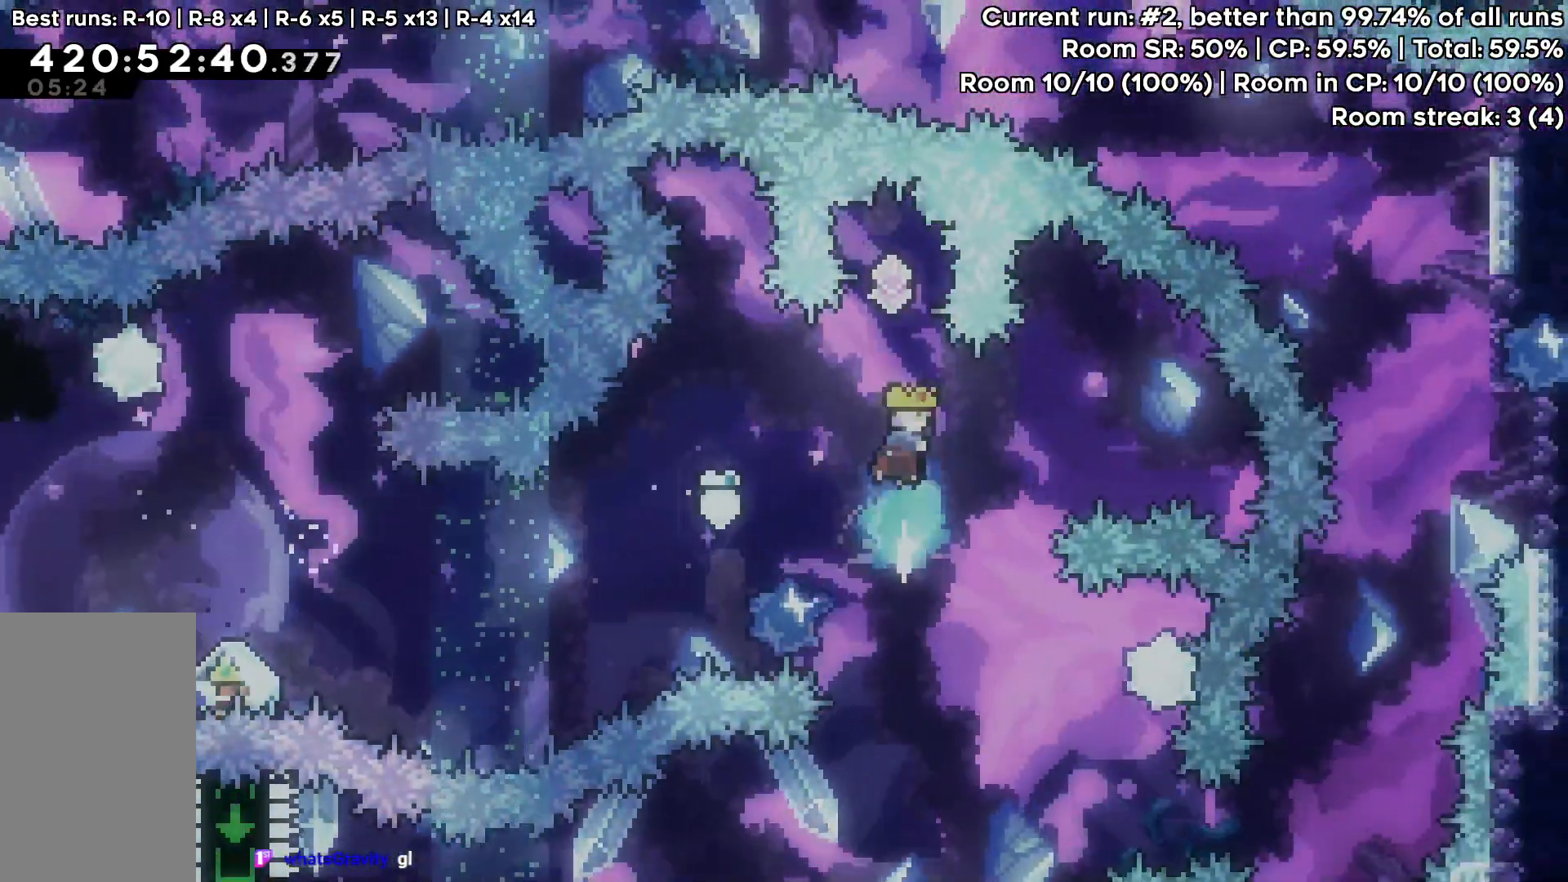
{"keys": [], "events": [[50, "dash", "up"], [183, "up", "up"]]}
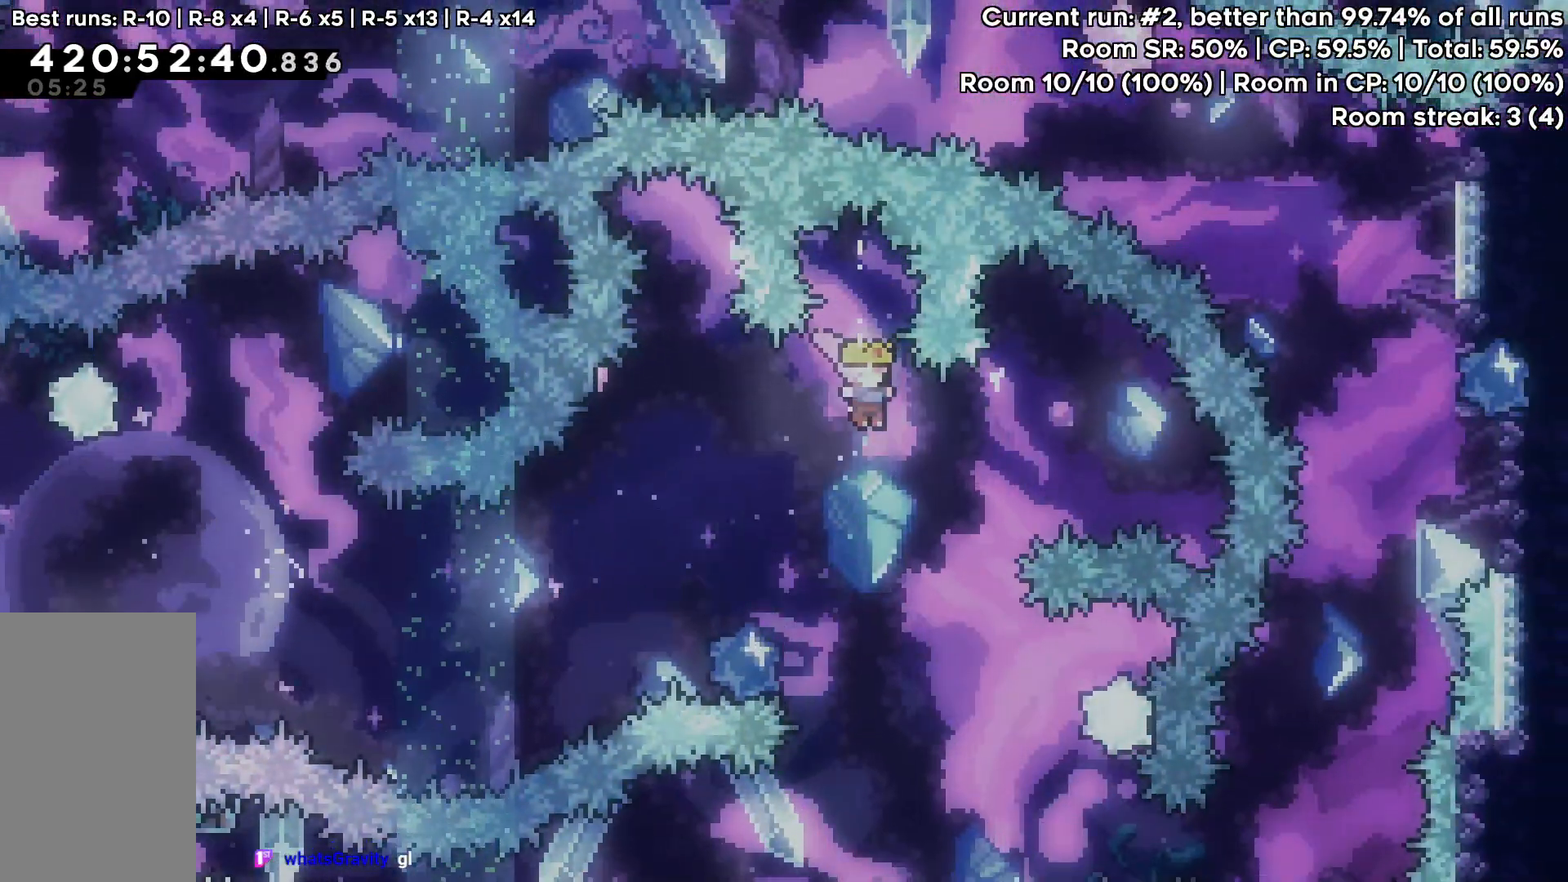
{"keys": [], "events": []}
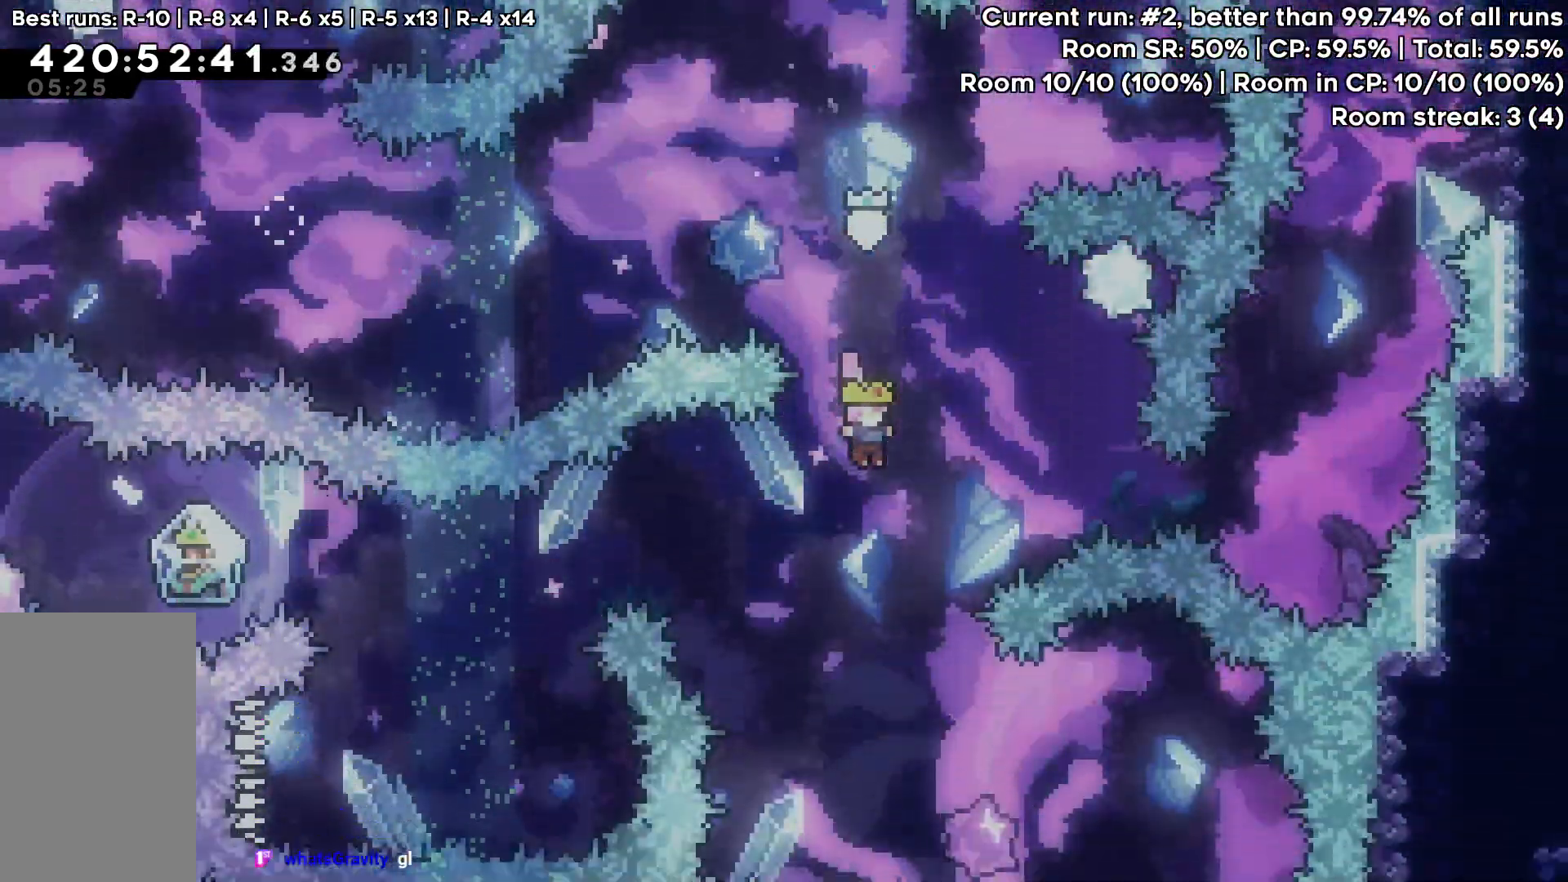
{"keys": ["right"], "events": [[500, "right", "down"]]}
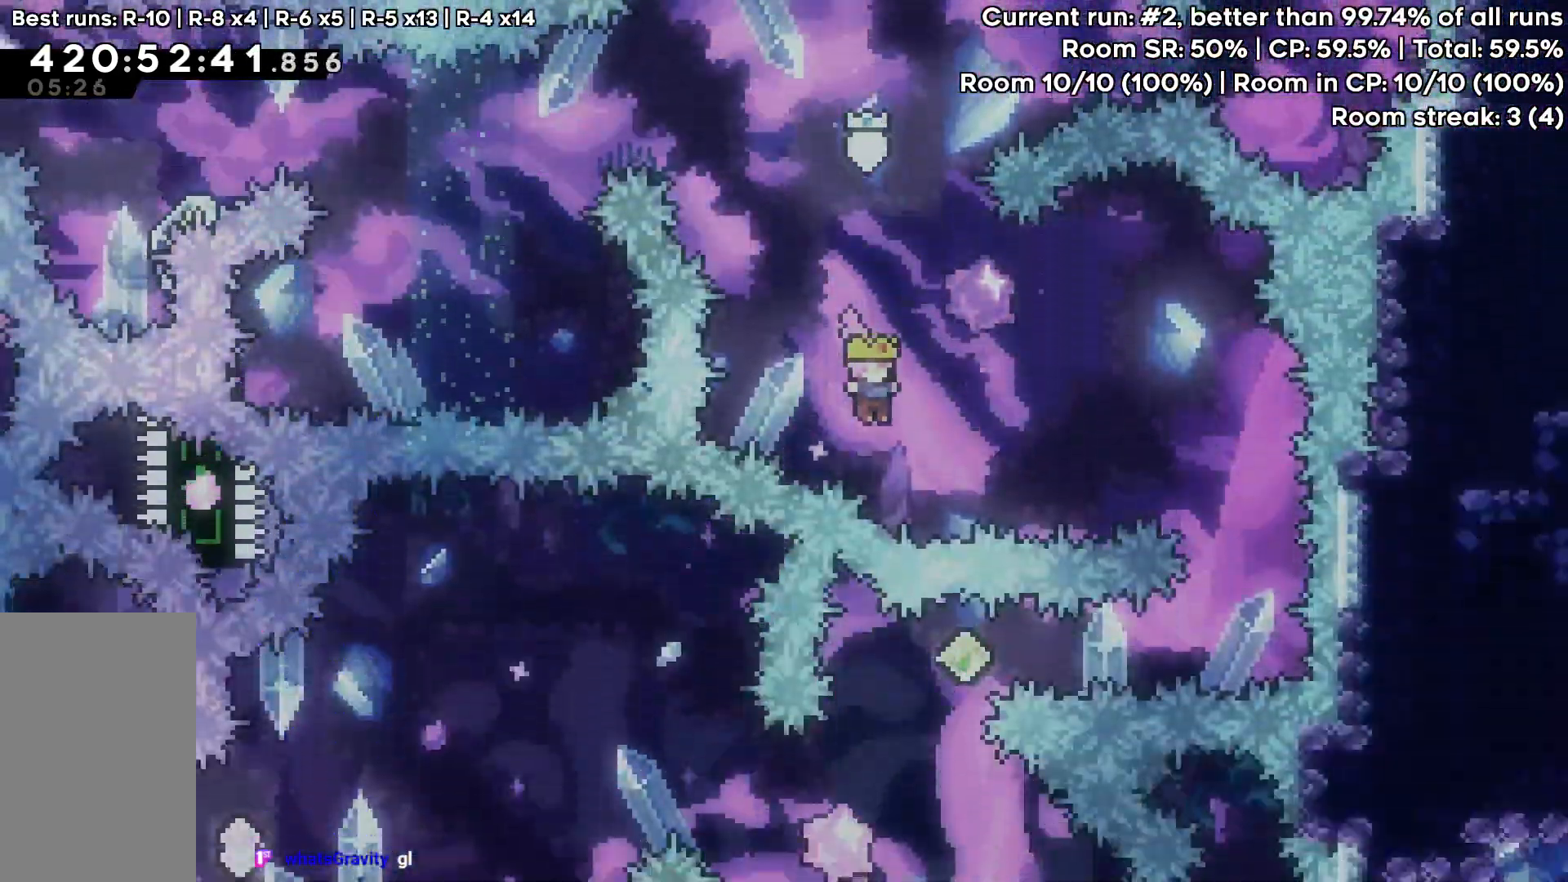
{"keys": [], "events": [[50, "dash", "down"], [133, "dash", "up"], [417, "right", "up"]]}
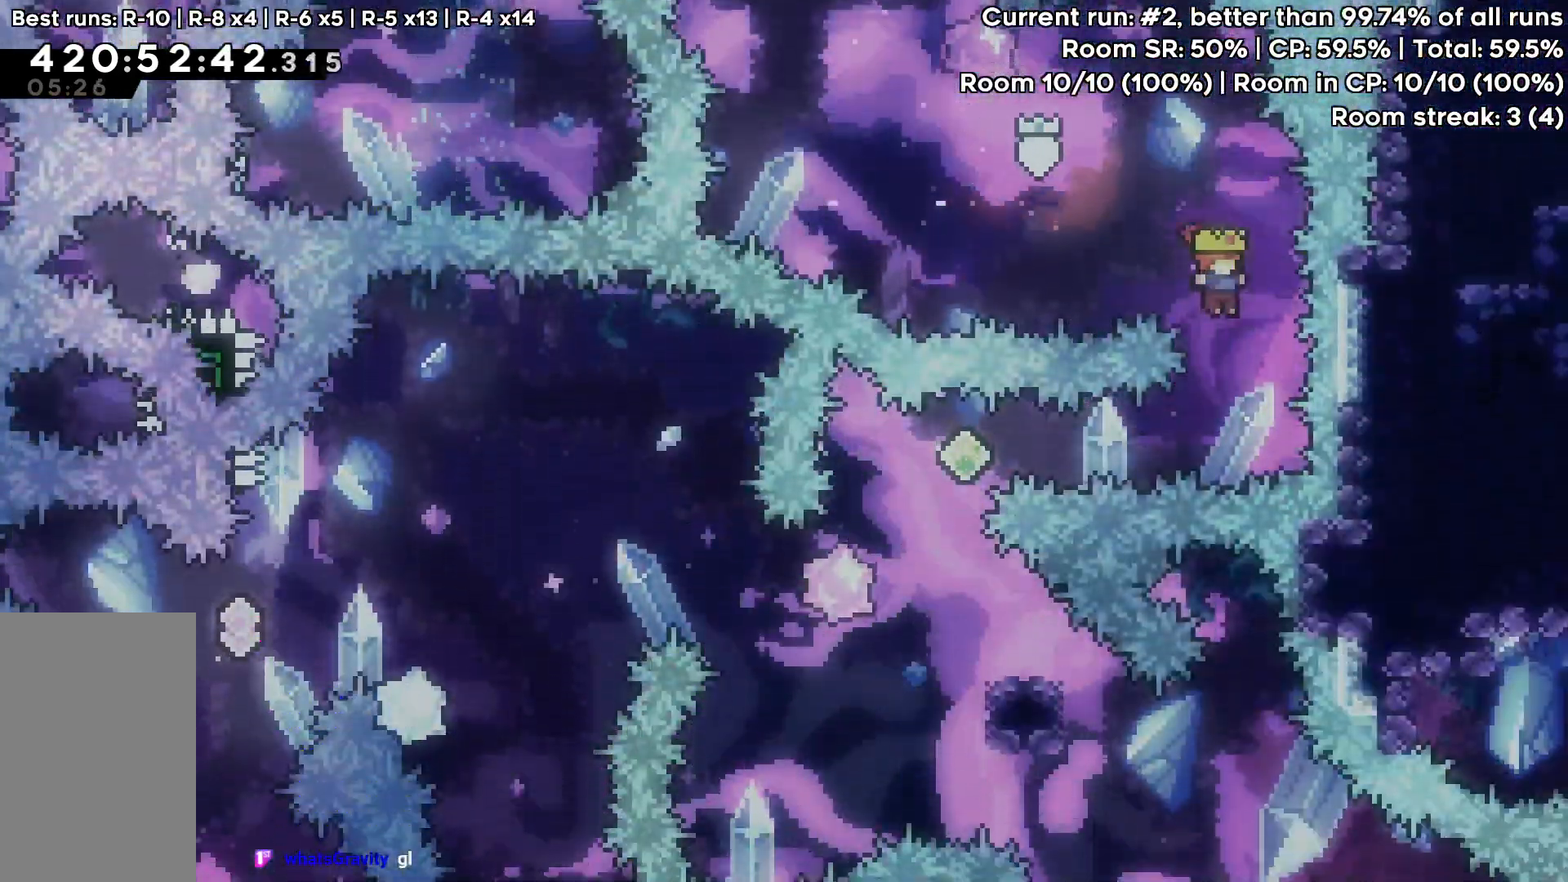
{"keys": ["left"], "events": [[150, "left", "down"], [250, "dash", "down"], [333, "dash", "up"]]}